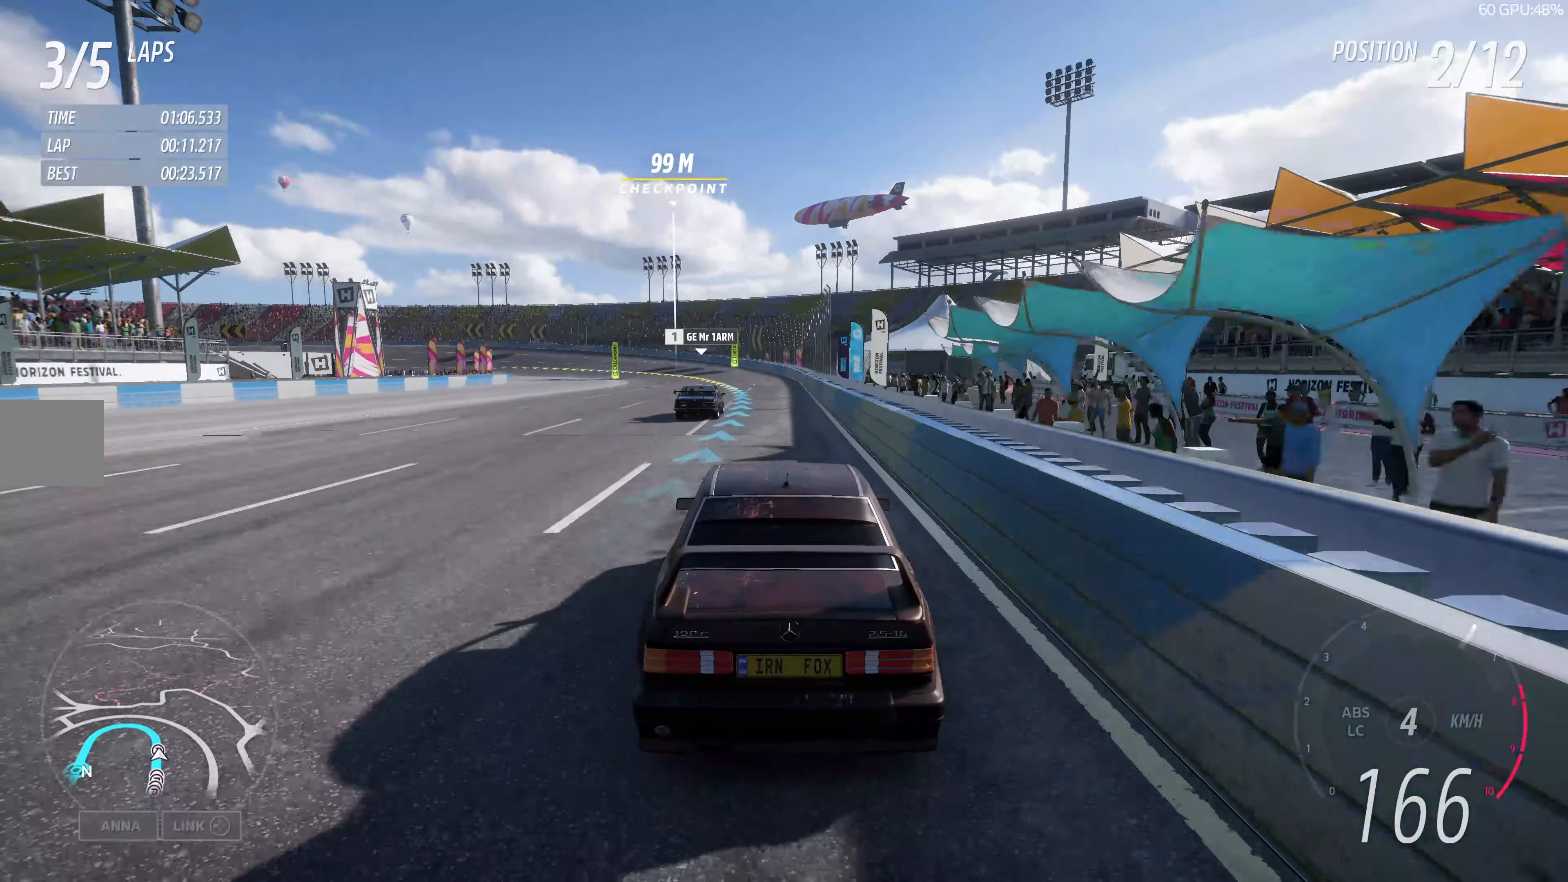
Gameplay with a controller (PlayStation layout); each line is a JSON object with the inputs held at the frame after it. "events" lists button and stick changes between this image and that frame as [ms after this image, input, new state], when the widget could be followed in between.
{"buttons": ["R2"], "left_stick": "center", "right_stick": "center", "events": [[17, "left_stick", "center"]]}
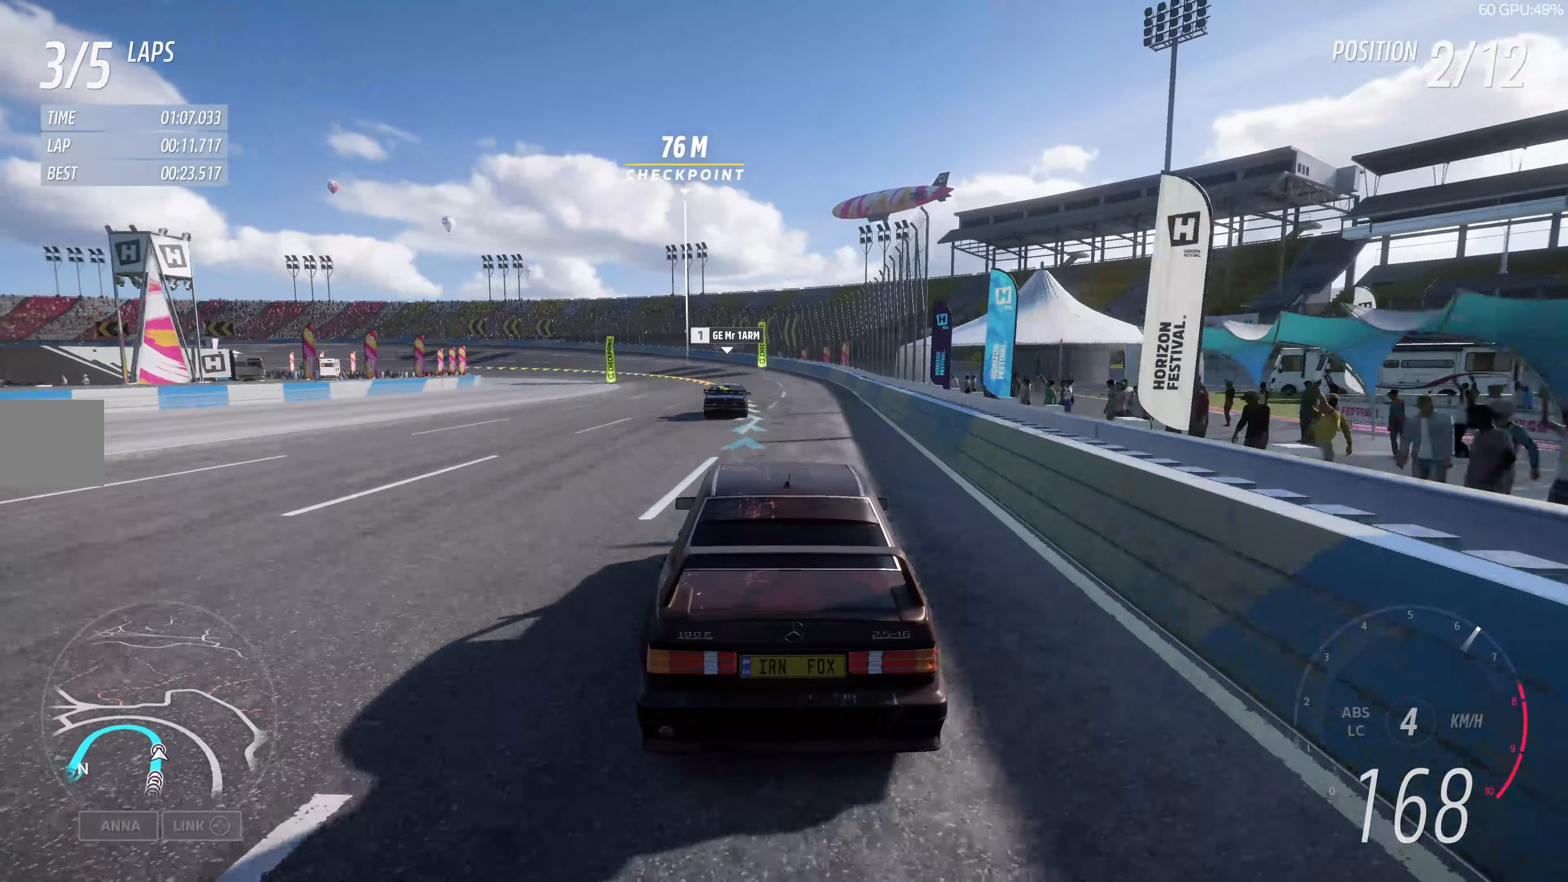
{"buttons": ["R2"], "left_stick": "left", "right_stick": "center", "events": [[84, "left_stick", "left"]]}
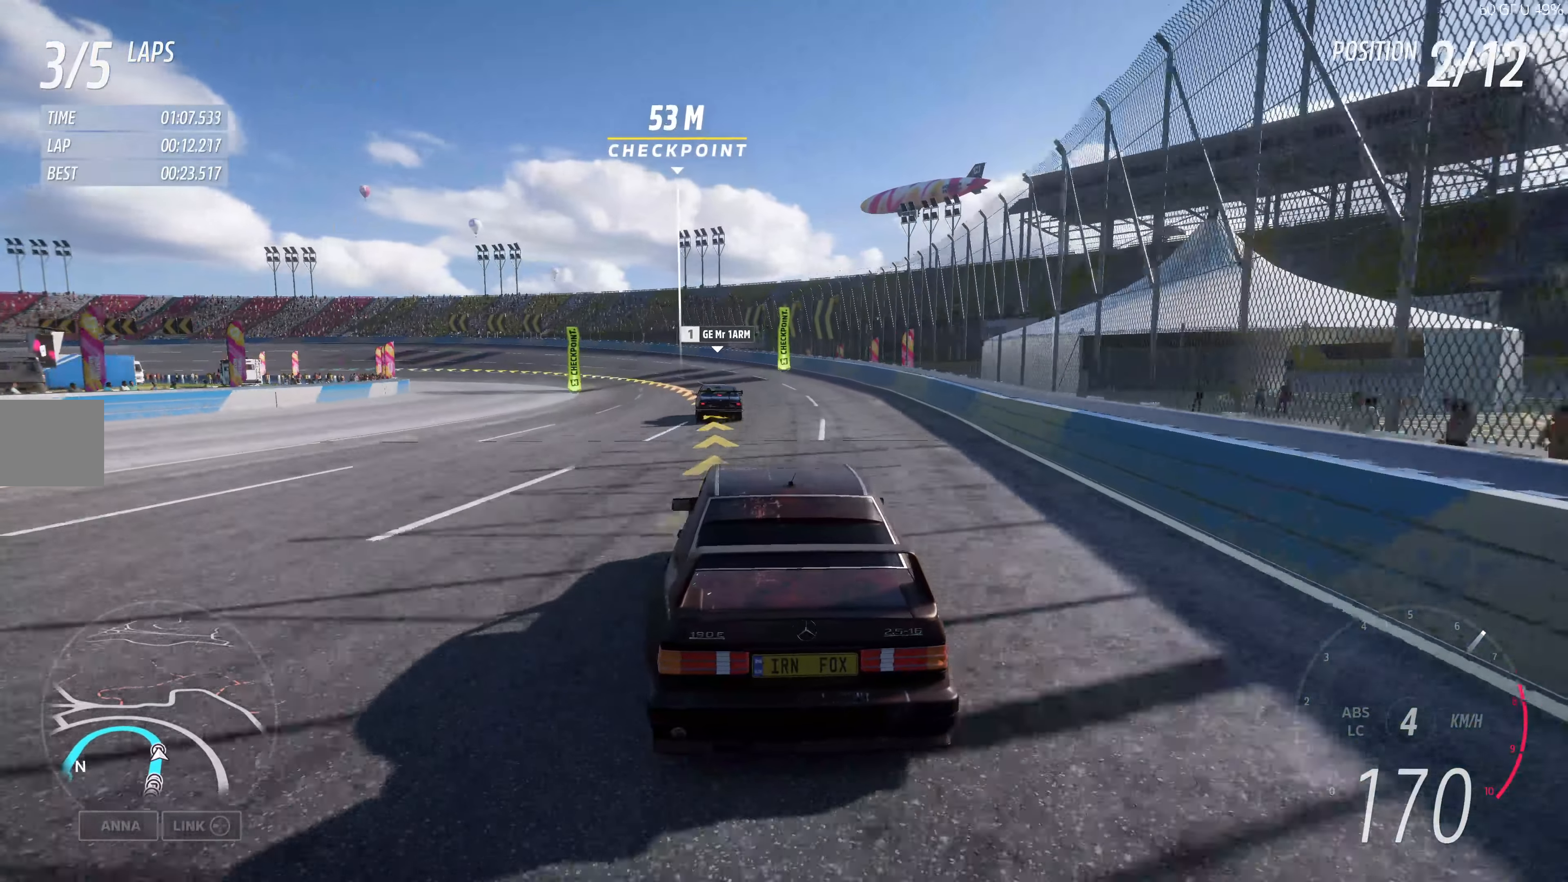
{"buttons": ["R2"], "left_stick": "up-left", "right_stick": "center", "events": [[84, "left_stick", "center"], [284, "left_stick", "up-left"]]}
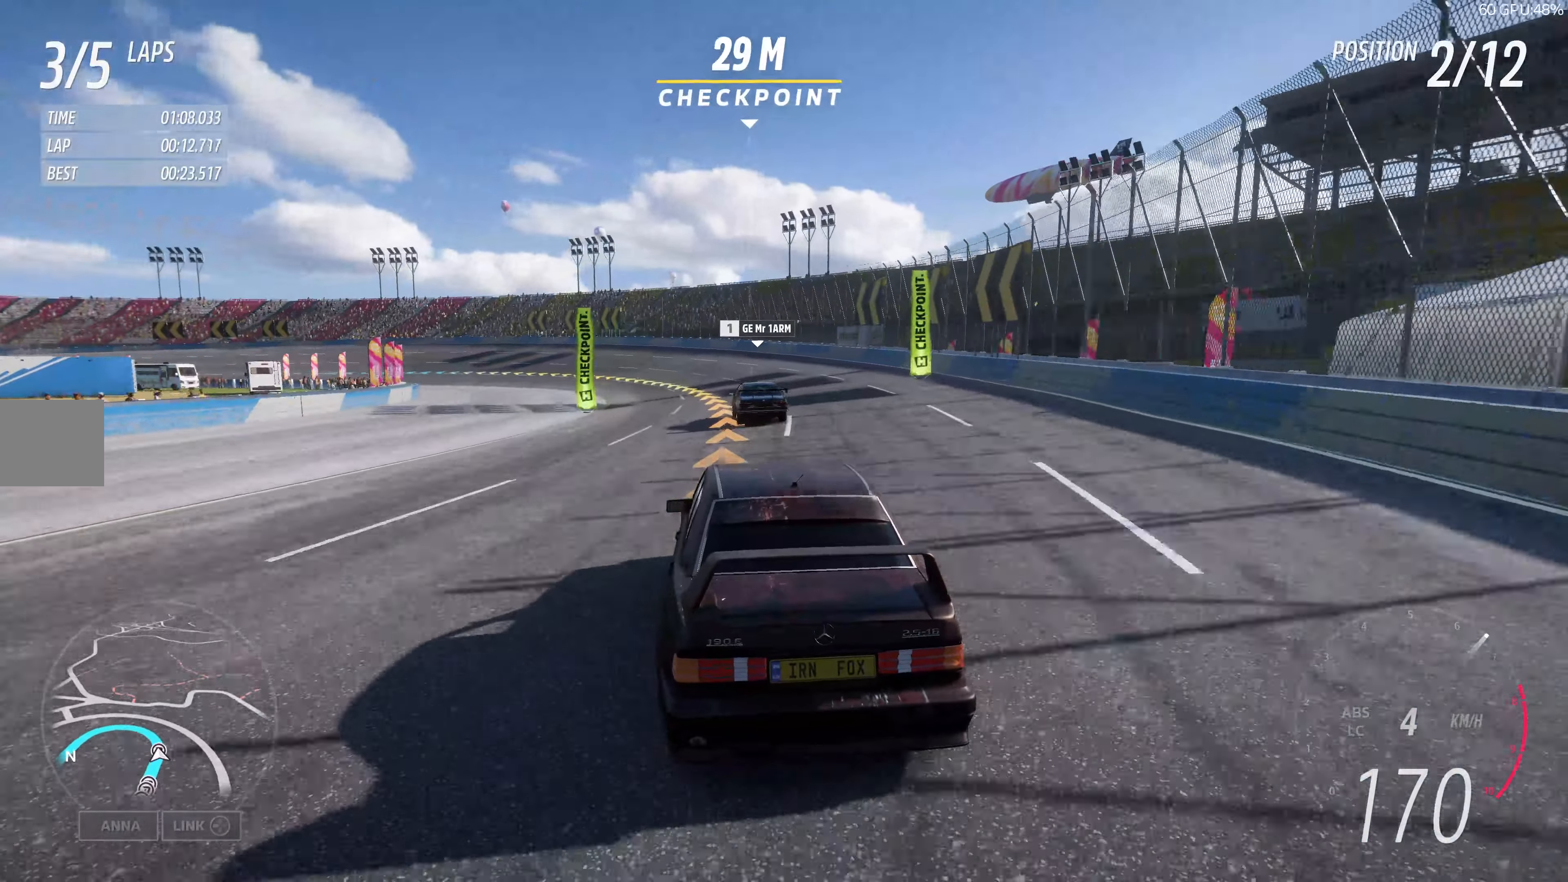
{"buttons": ["R2"], "left_stick": "up-left", "right_stick": "center", "events": []}
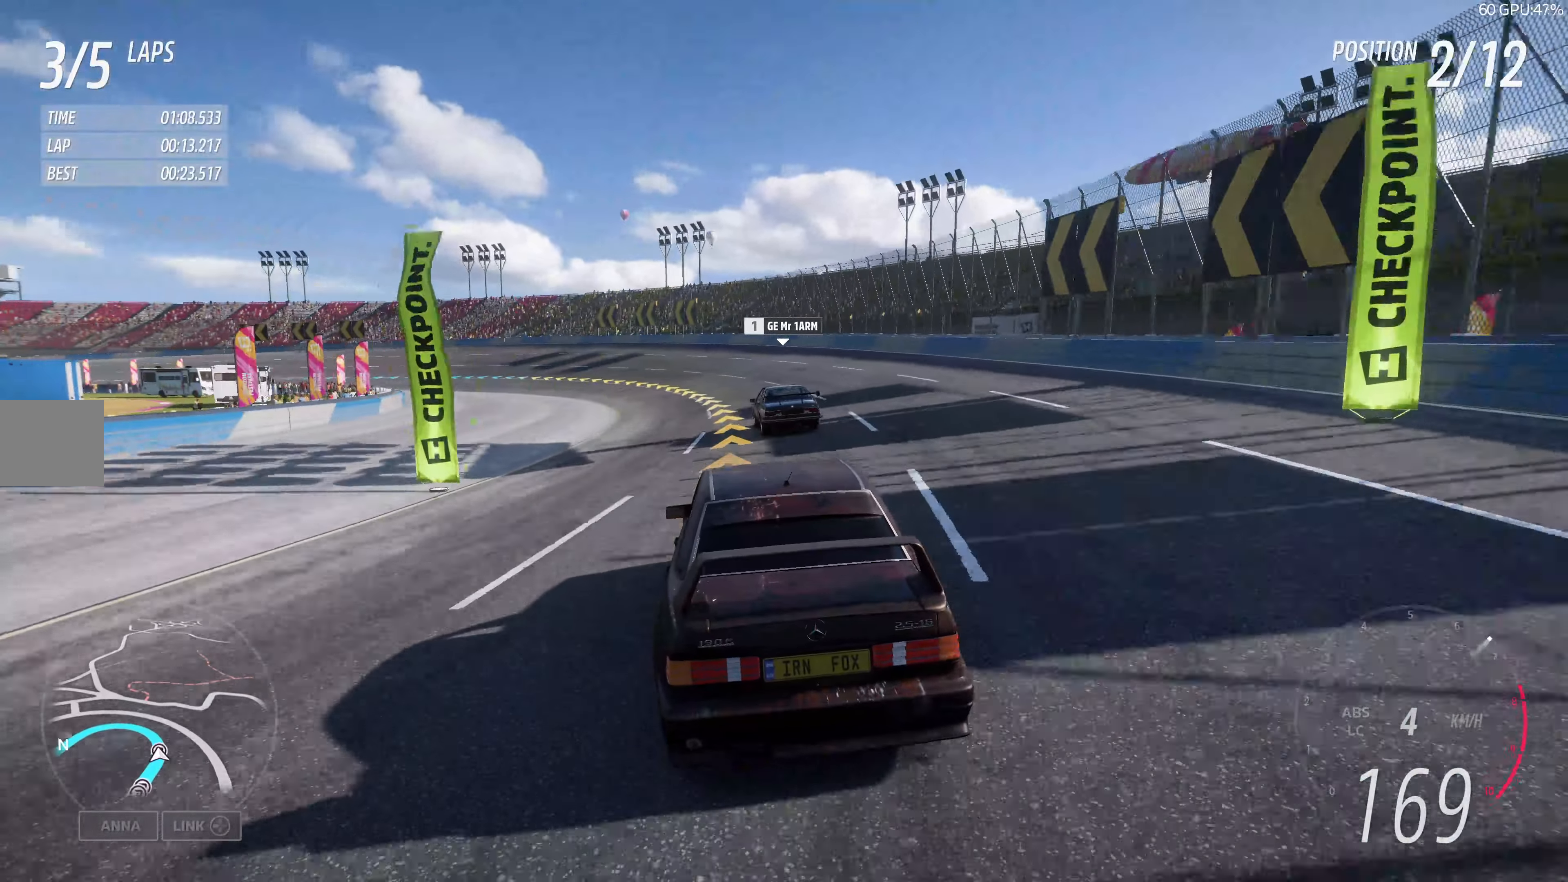
{"buttons": ["R2"], "left_stick": "up-left", "right_stick": "center", "events": []}
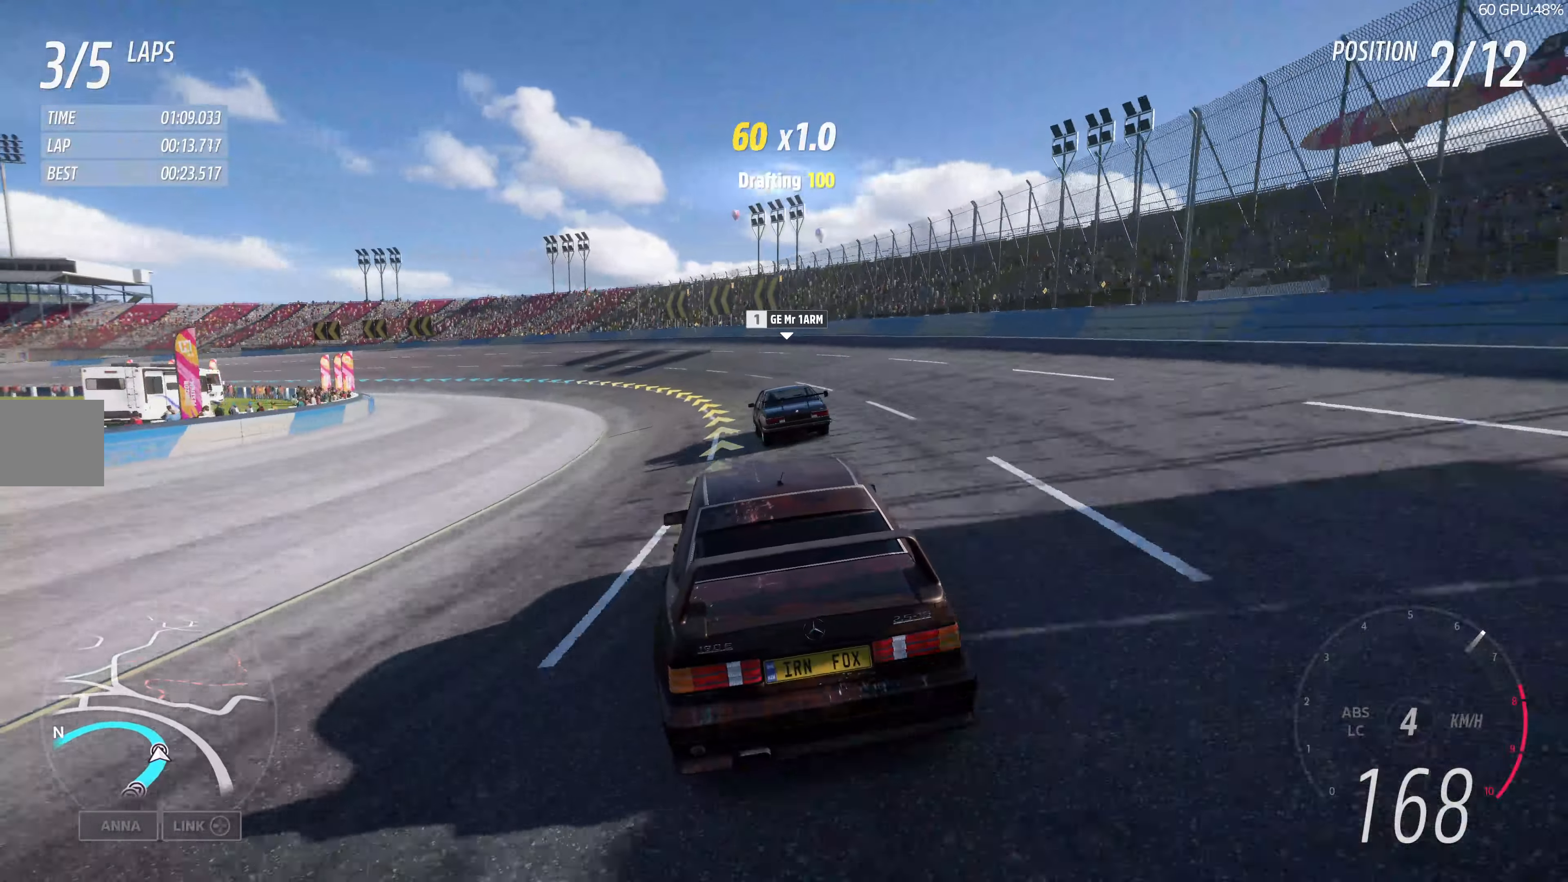
{"buttons": [], "left_stick": "up-left", "right_stick": "center", "events": [[150, "R2", "up"]]}
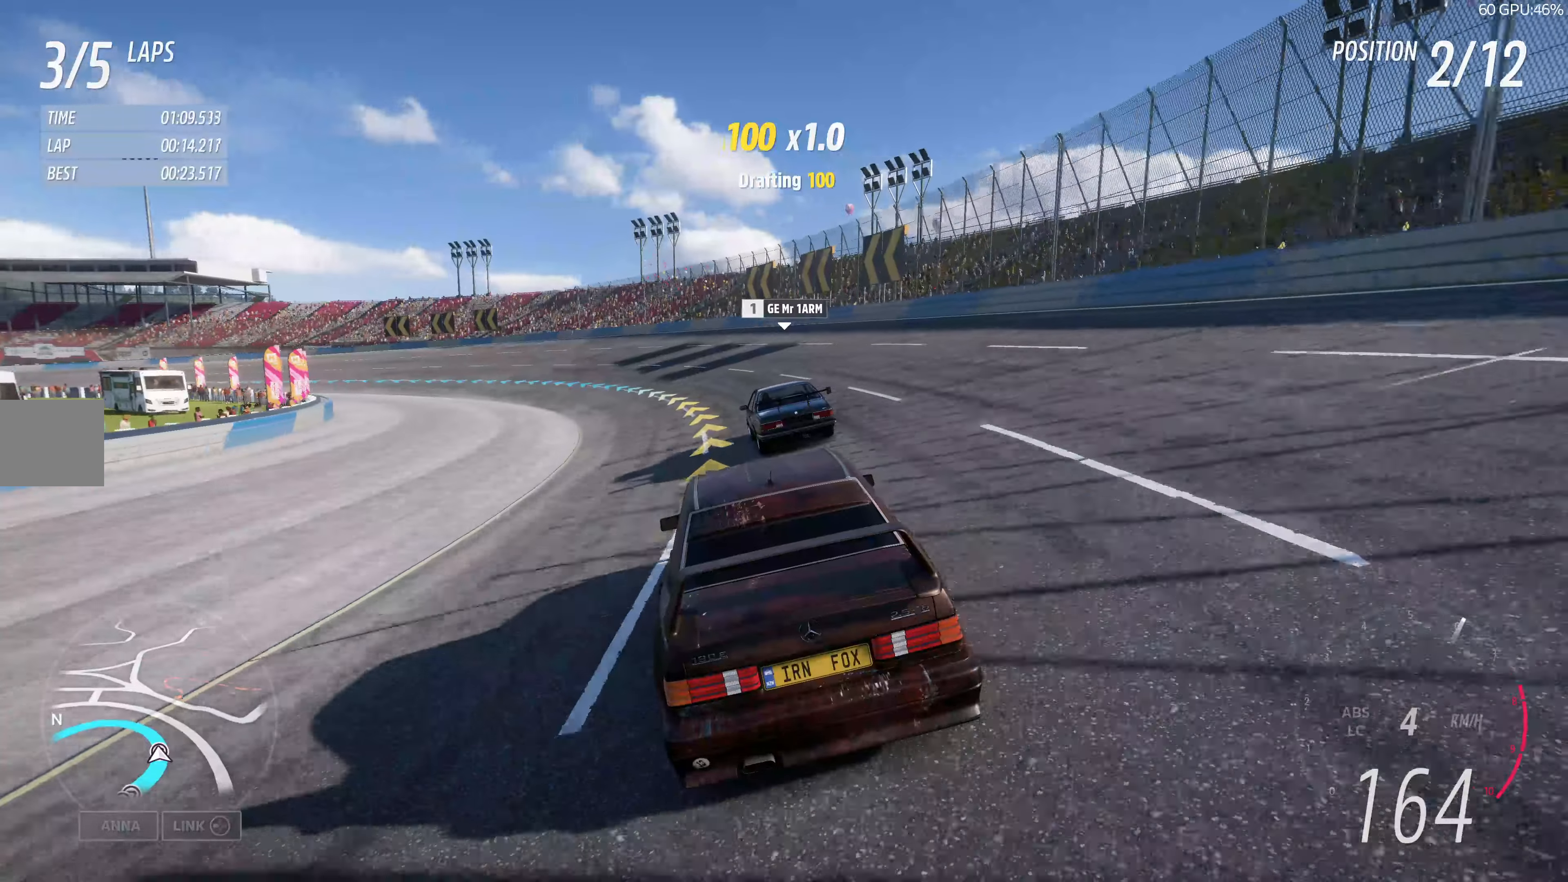
{"buttons": ["R2"], "left_stick": "up-left", "right_stick": "center", "events": [[16, "R2", "down"]]}
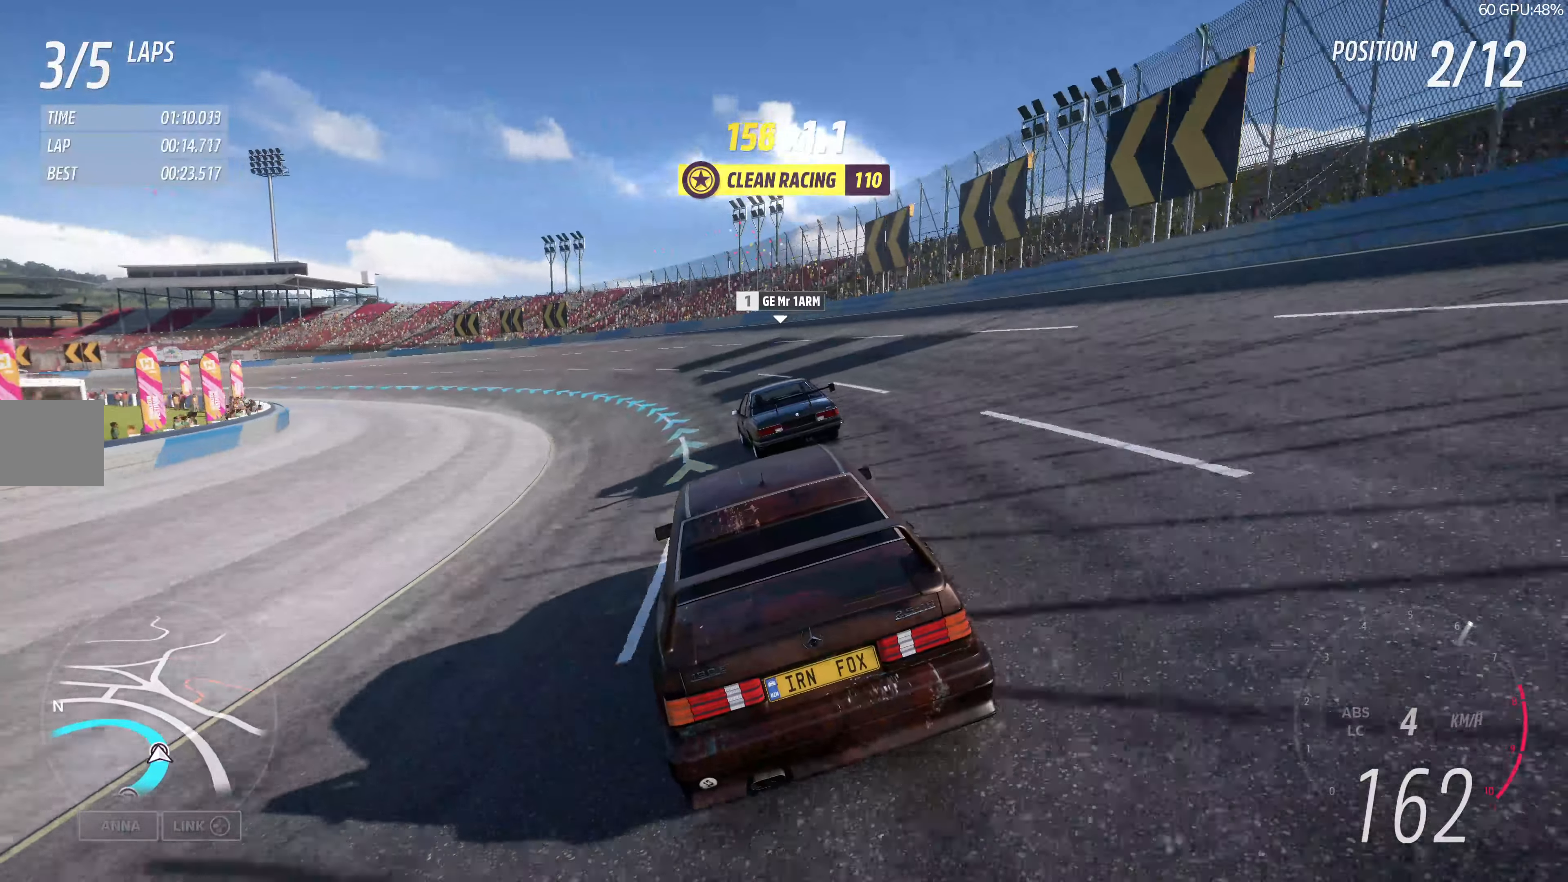
{"buttons": ["R2"], "left_stick": "up-left", "right_stick": "center", "events": []}
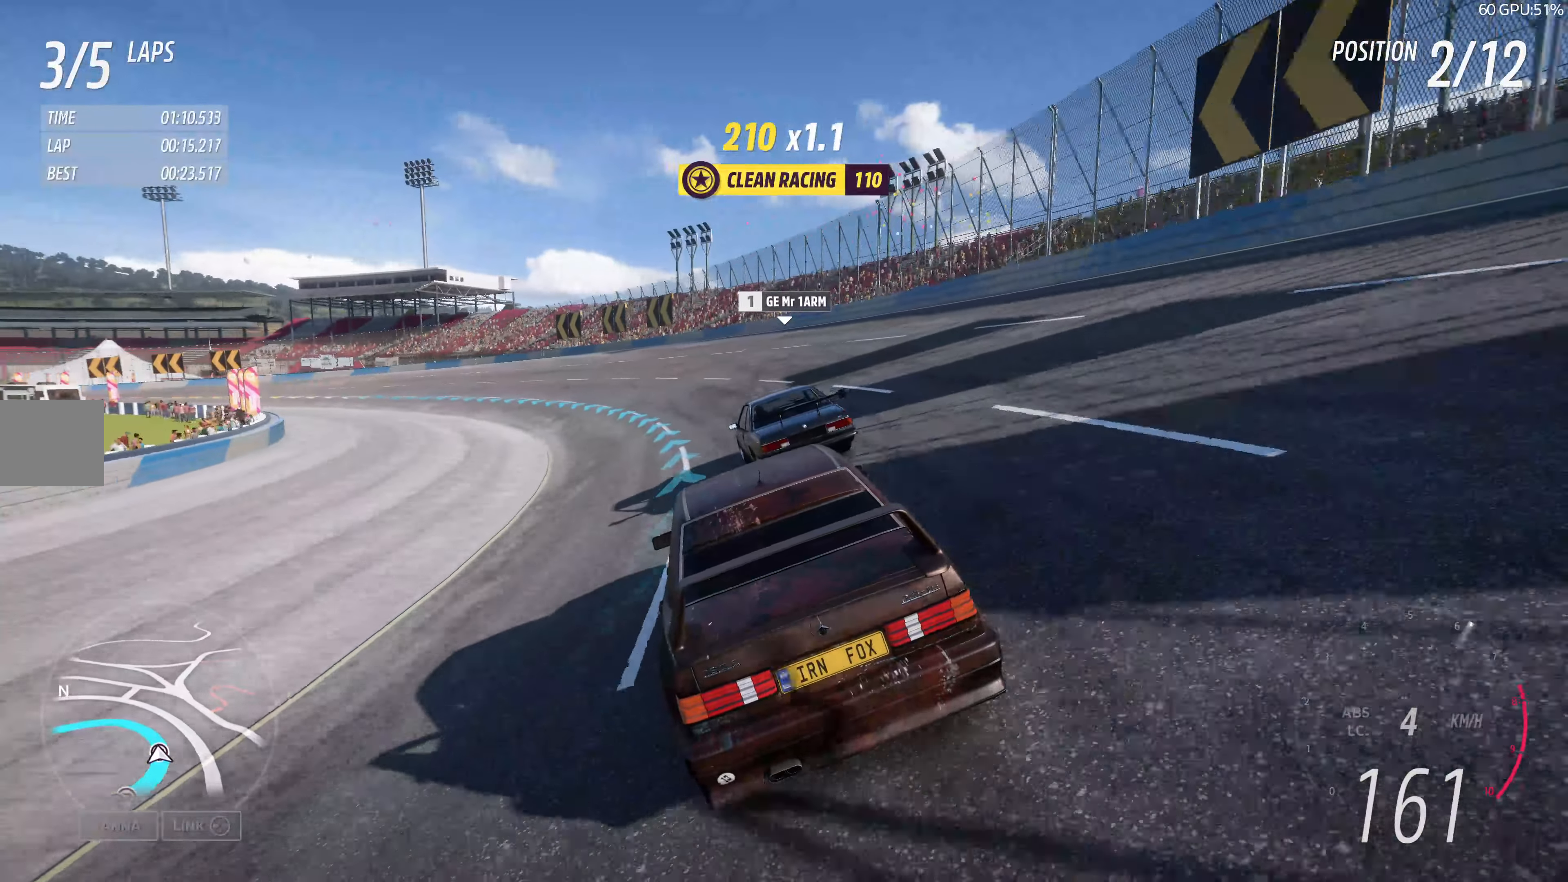
{"buttons": ["R2"], "left_stick": "up", "right_stick": "center", "events": [[483, "left_stick", "up"]]}
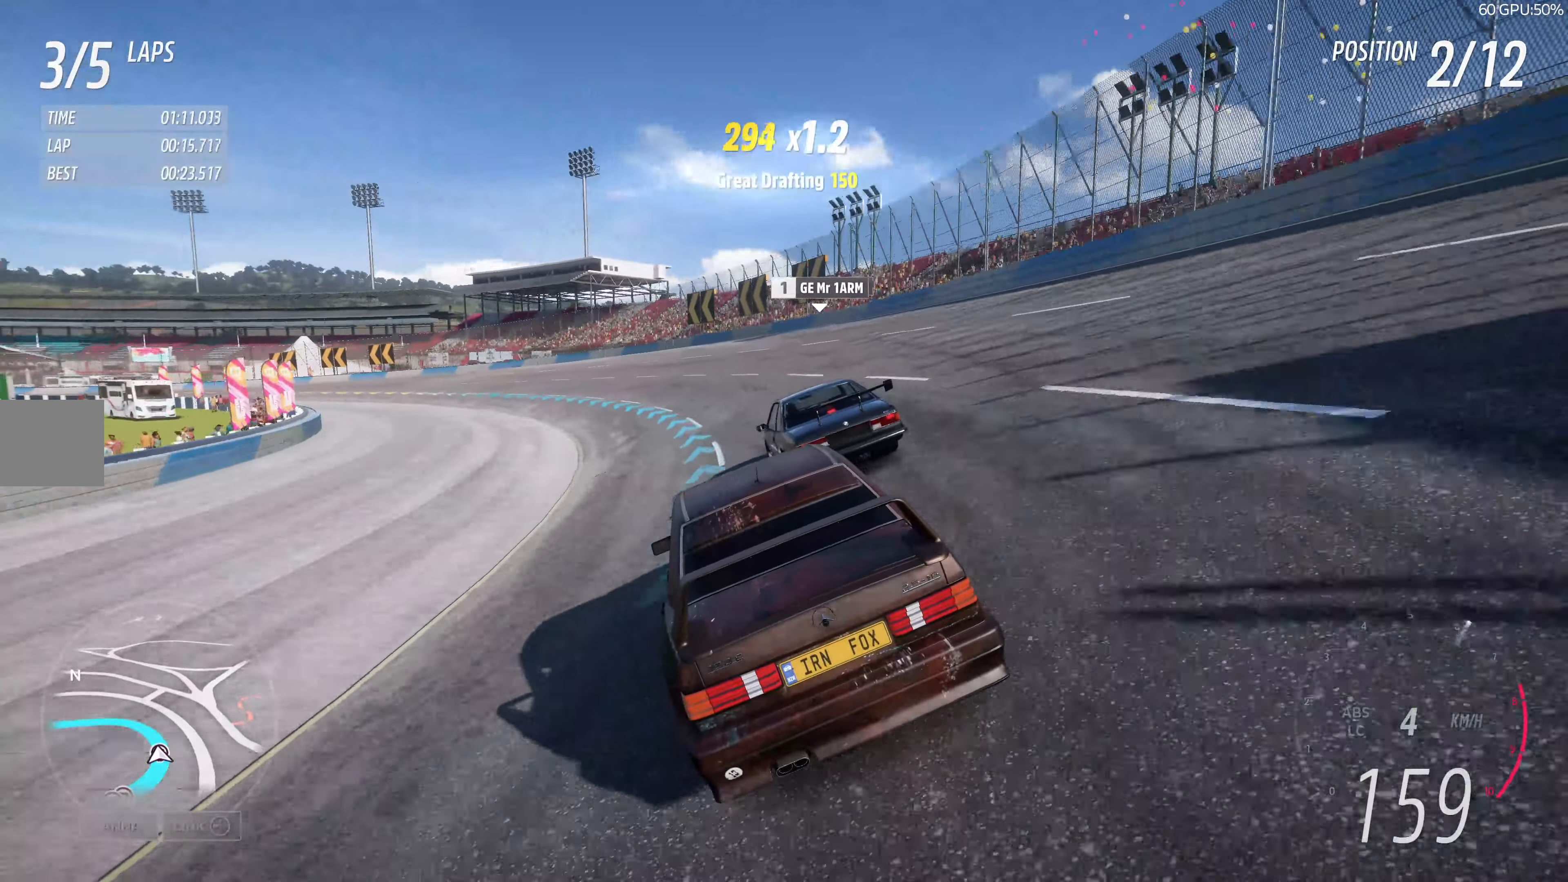
{"buttons": ["R2"], "left_stick": "up-left", "right_stick": "center", "events": [[250, "left_stick", "up-left"]]}
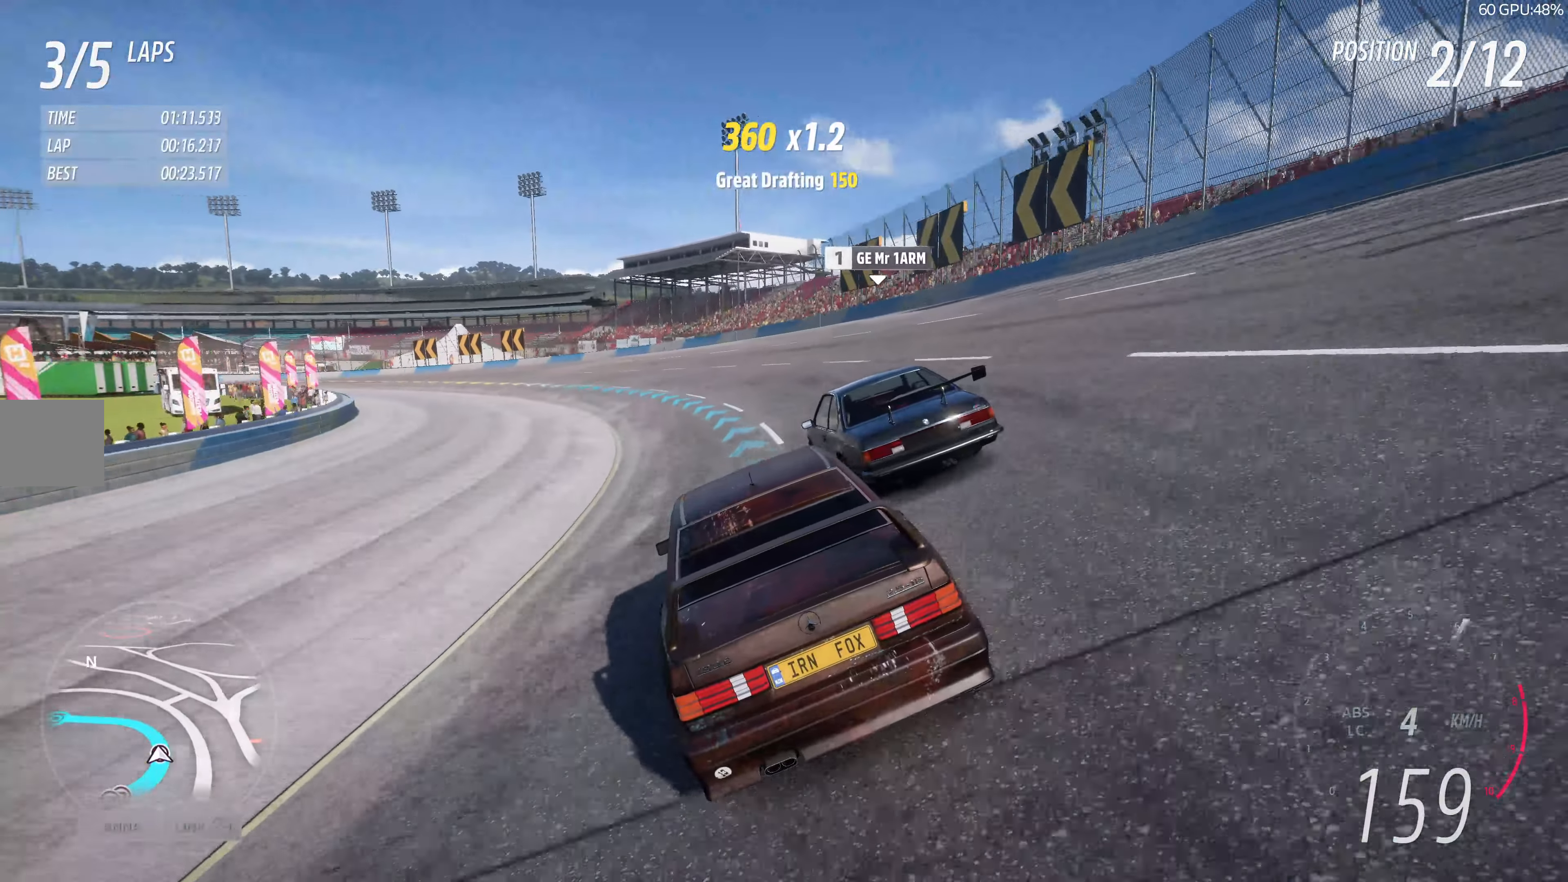
{"buttons": ["R2"], "left_stick": "up", "right_stick": "center", "events": [[416, "left_stick", "up"]]}
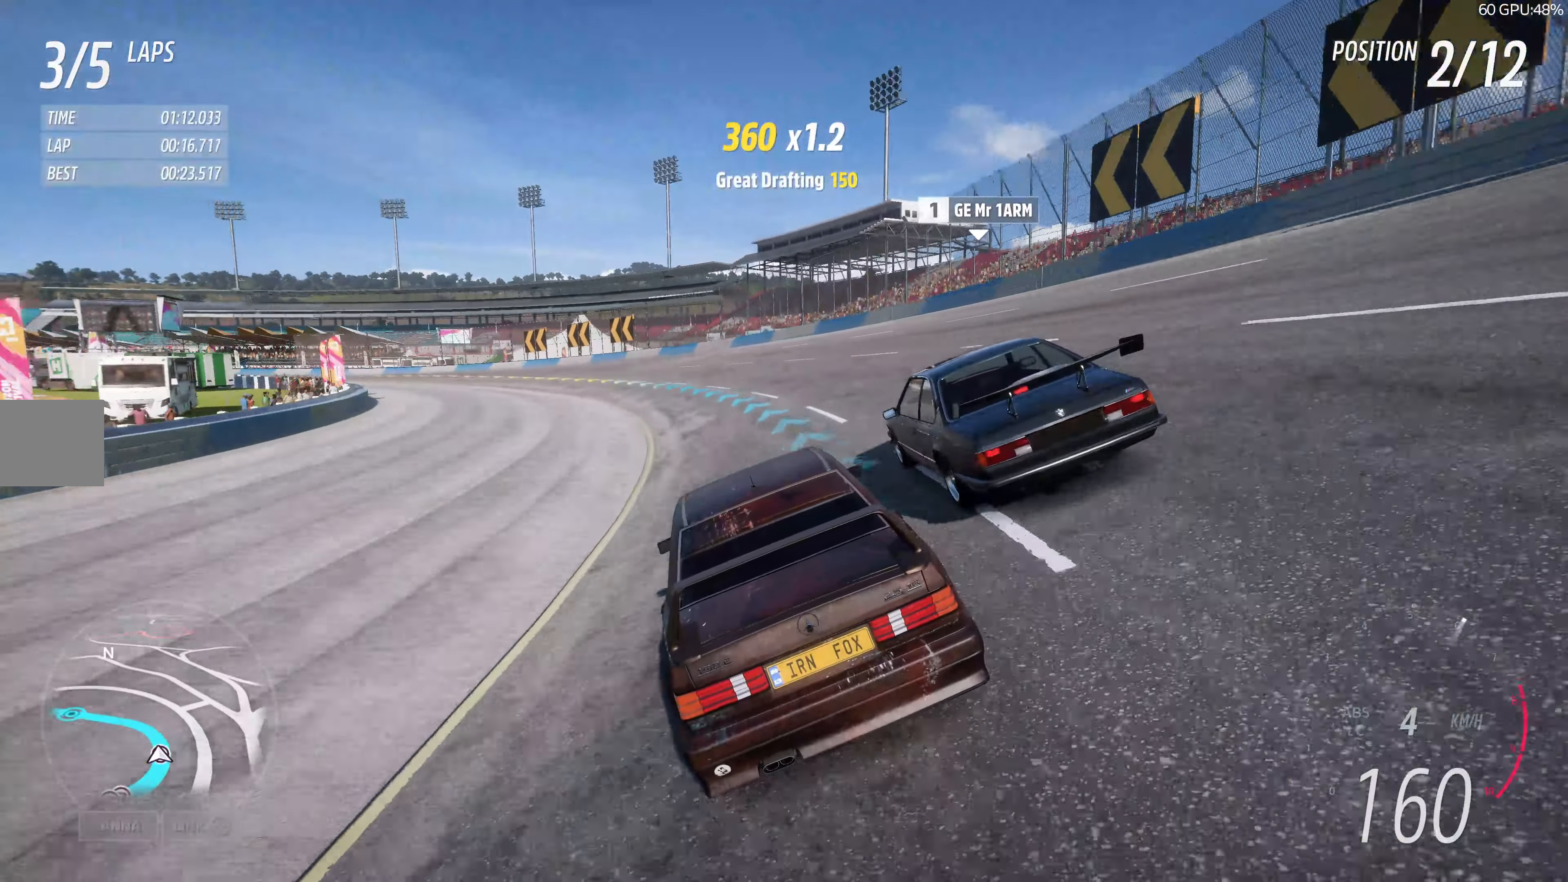
{"buttons": ["R2"], "left_stick": "up-left", "right_stick": "center", "events": [[216, "left_stick", "up-left"]]}
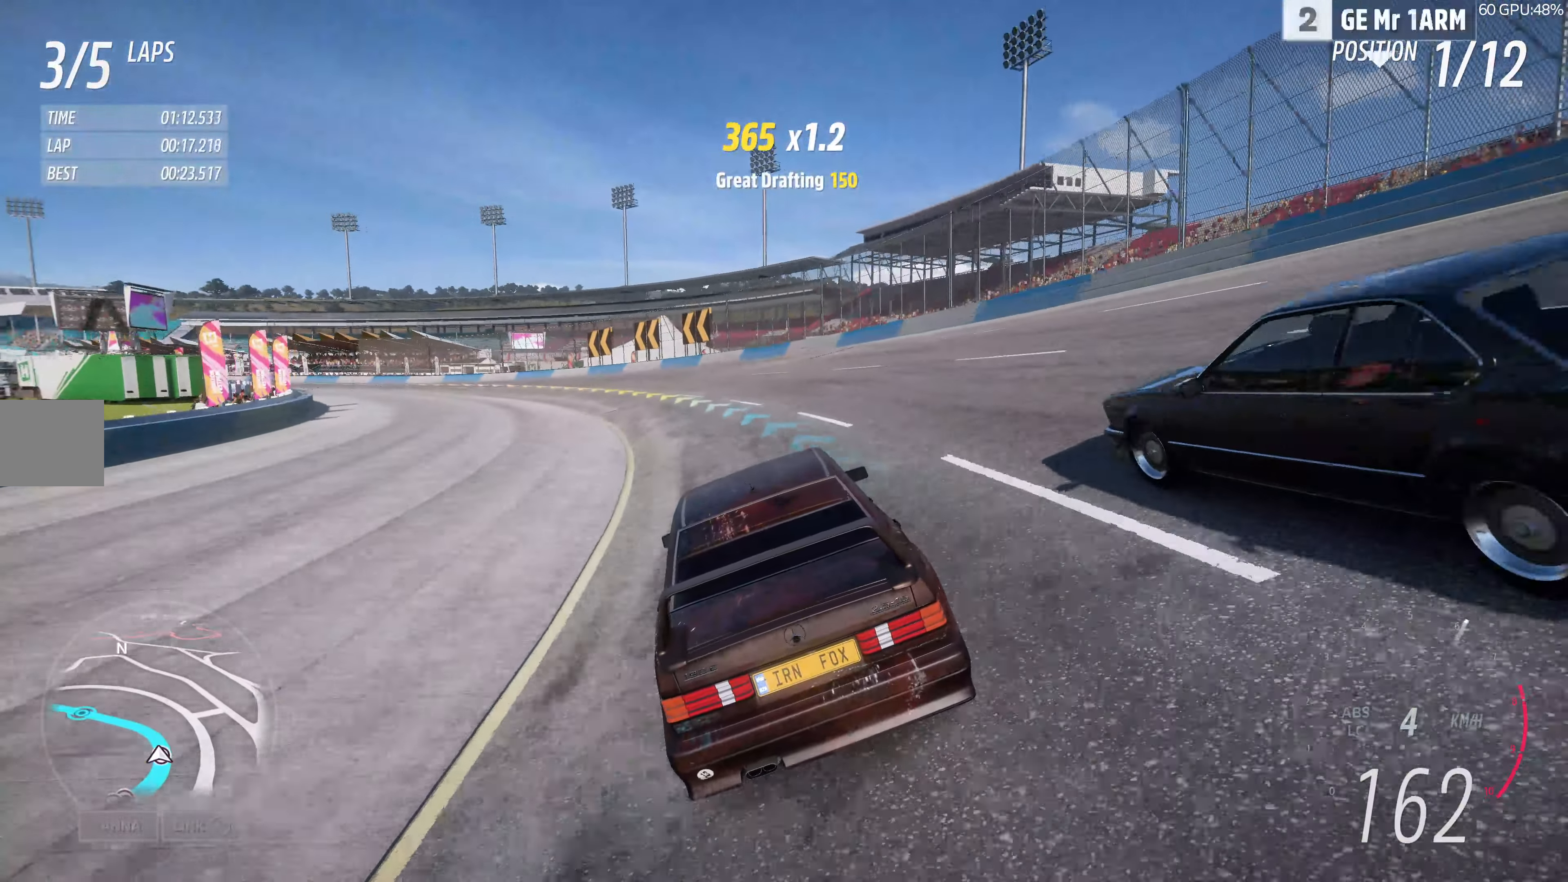
{"buttons": [], "left_stick": "center", "right_stick": "center", "events": [[216, "R2", "up"], [283, "left_stick", "center"]]}
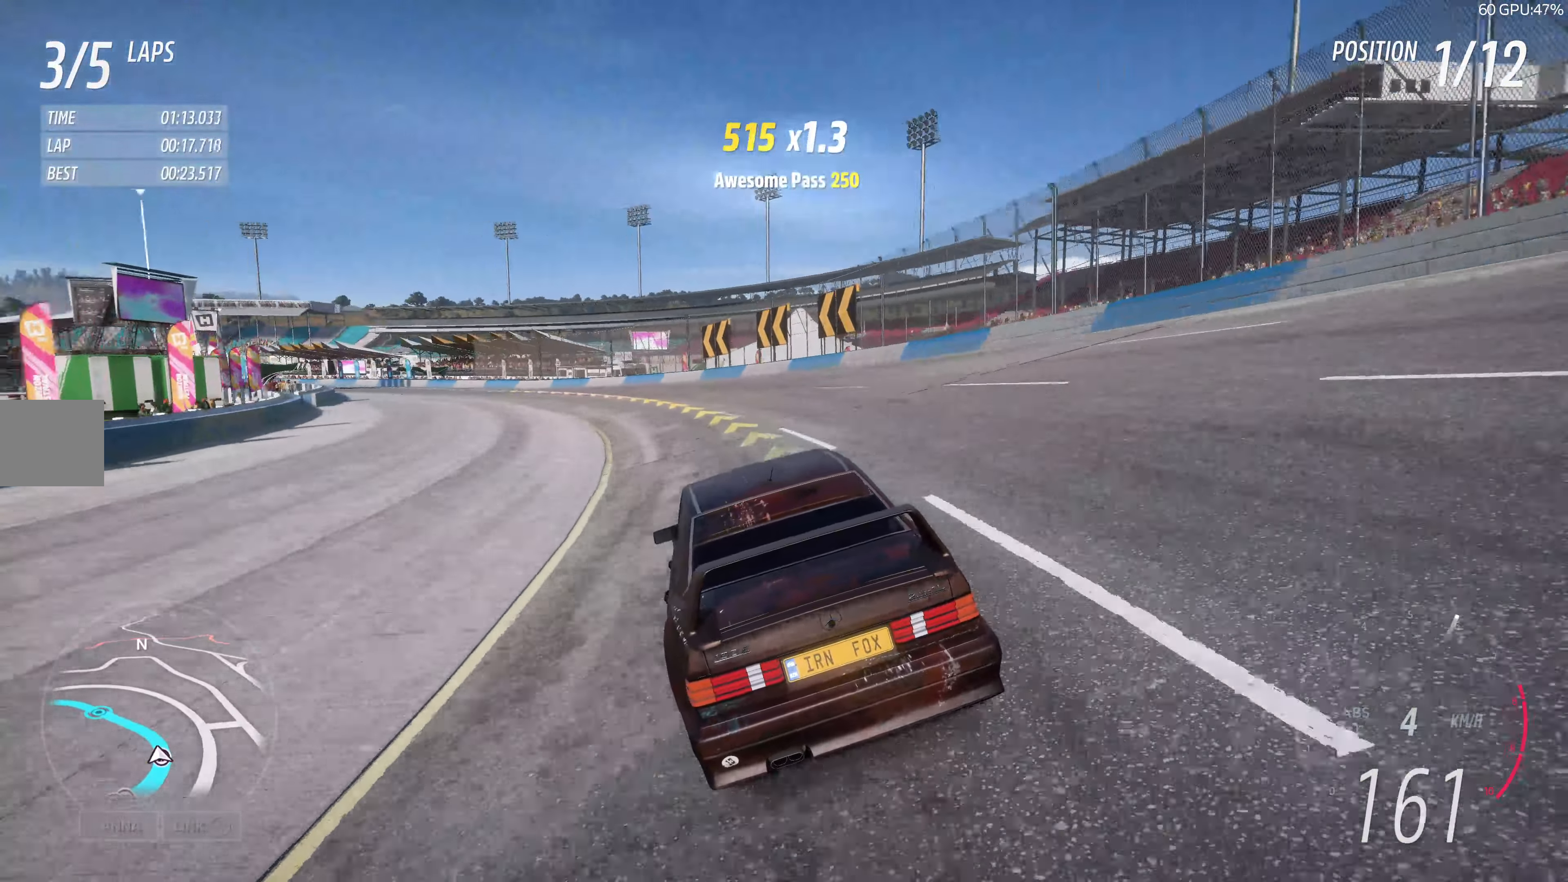
{"buttons": ["R2"], "left_stick": "up-left", "right_stick": "center", "events": [[66, "left_stick", "up-left"], [200, "R2", "down"]]}
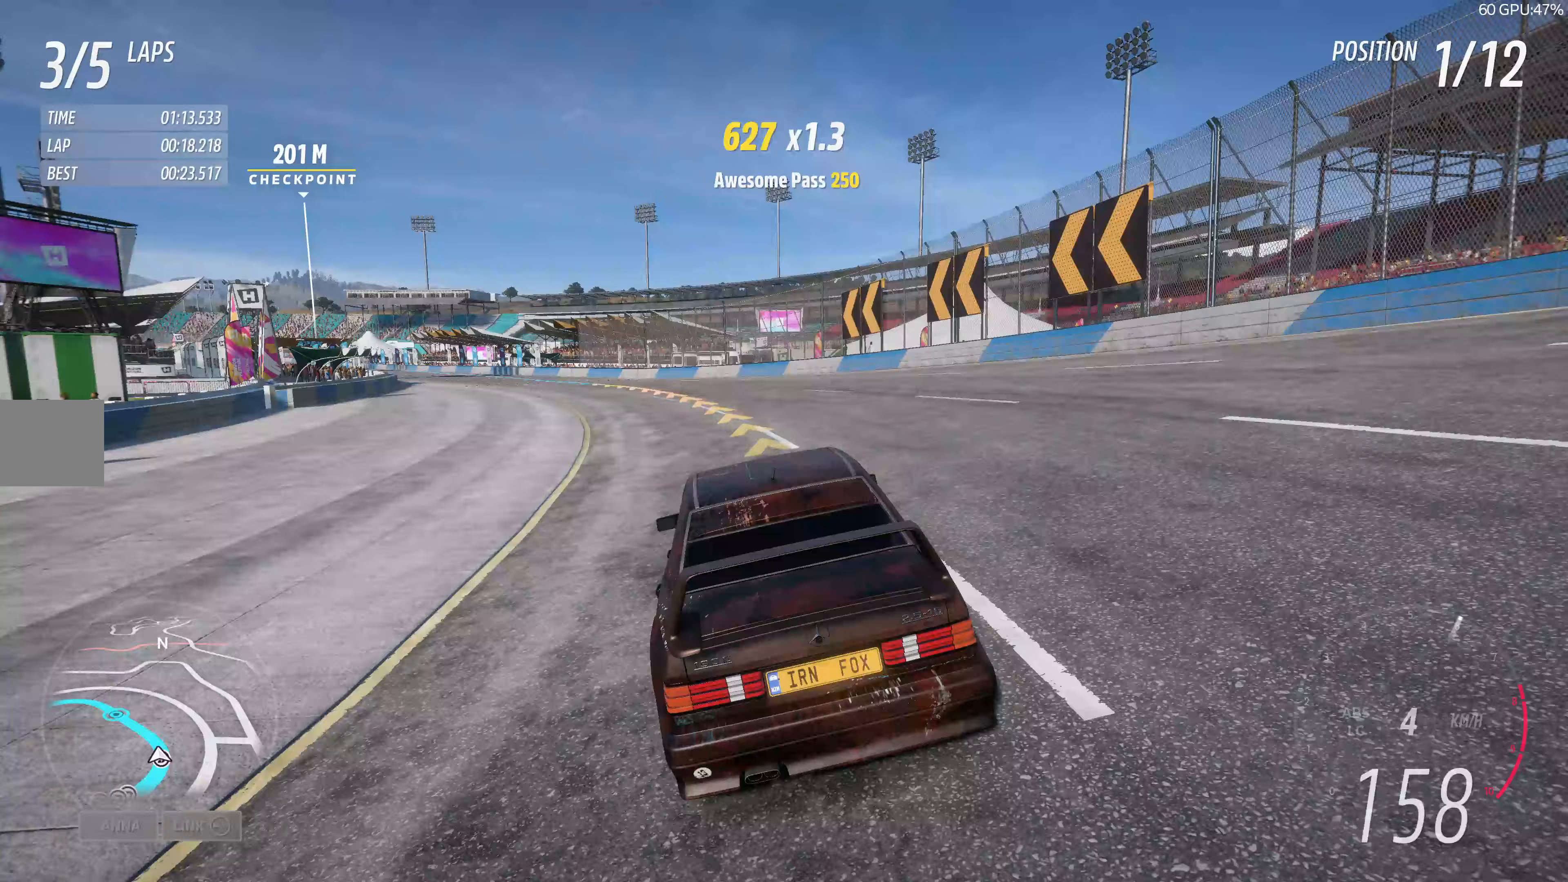
{"buttons": ["R2"], "left_stick": "up", "right_stick": "center", "events": [[383, "left_stick", "up"]]}
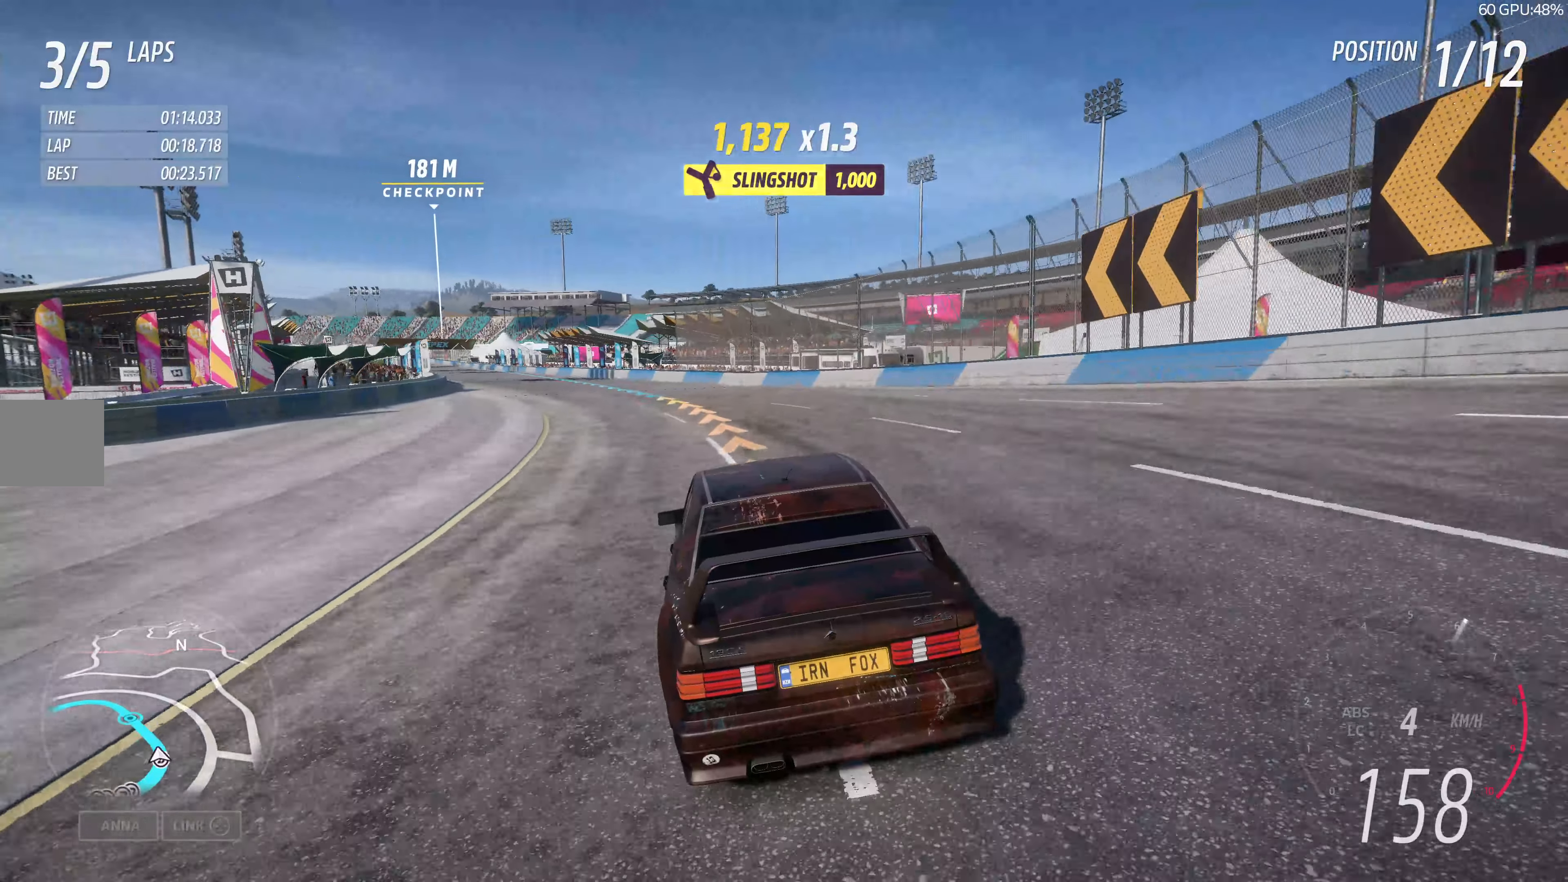
{"buttons": ["R2"], "left_stick": "up", "right_stick": "center", "events": []}
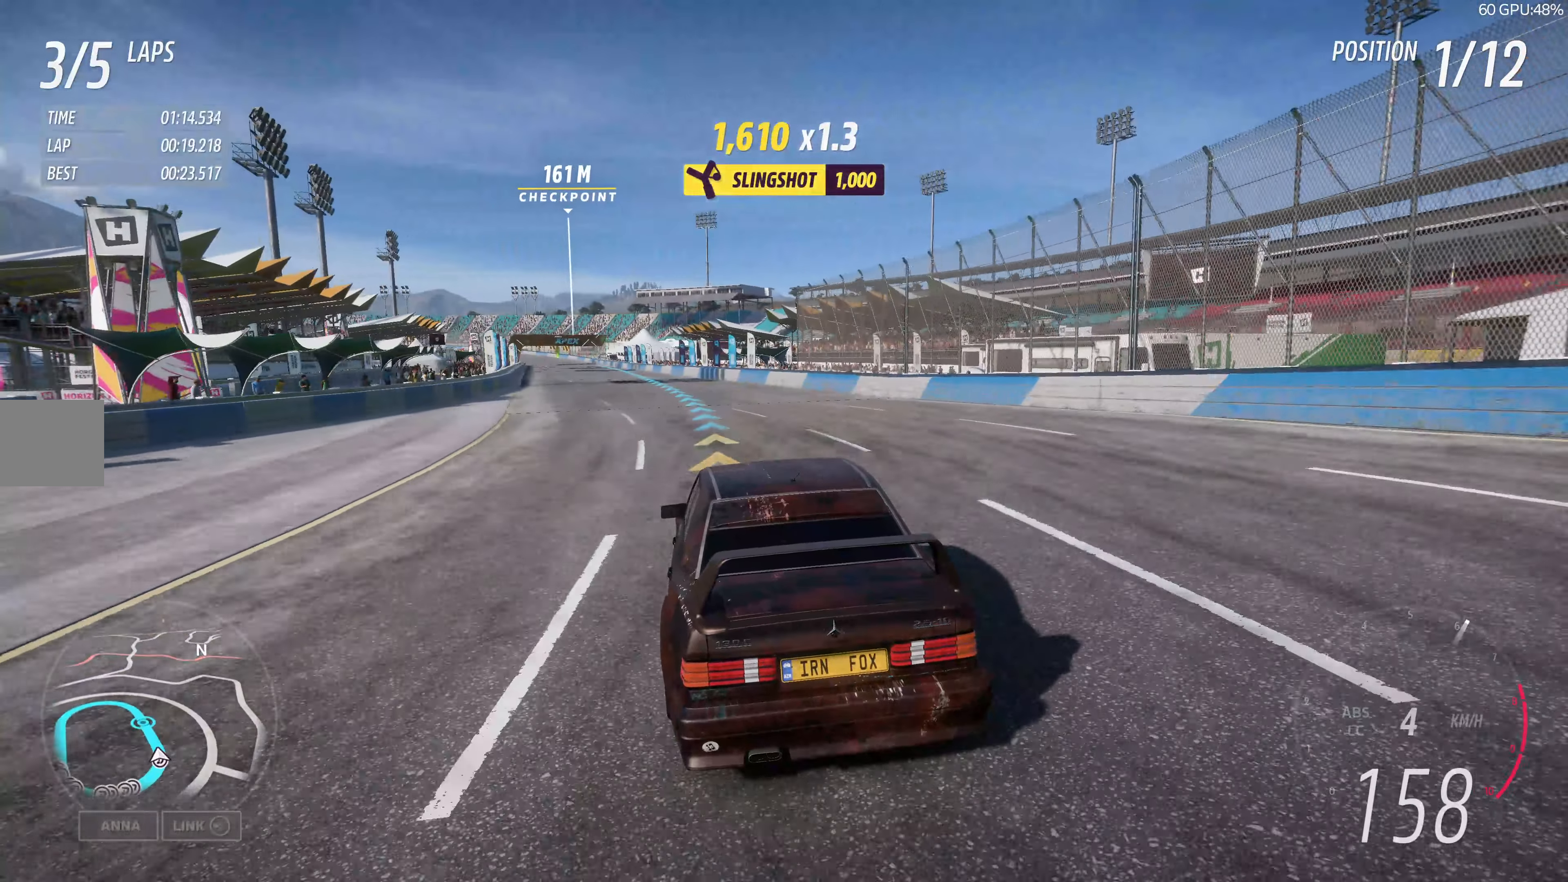
{"buttons": ["R2"], "left_stick": "up", "right_stick": "down", "events": [[267, "right_stick", "down"]]}
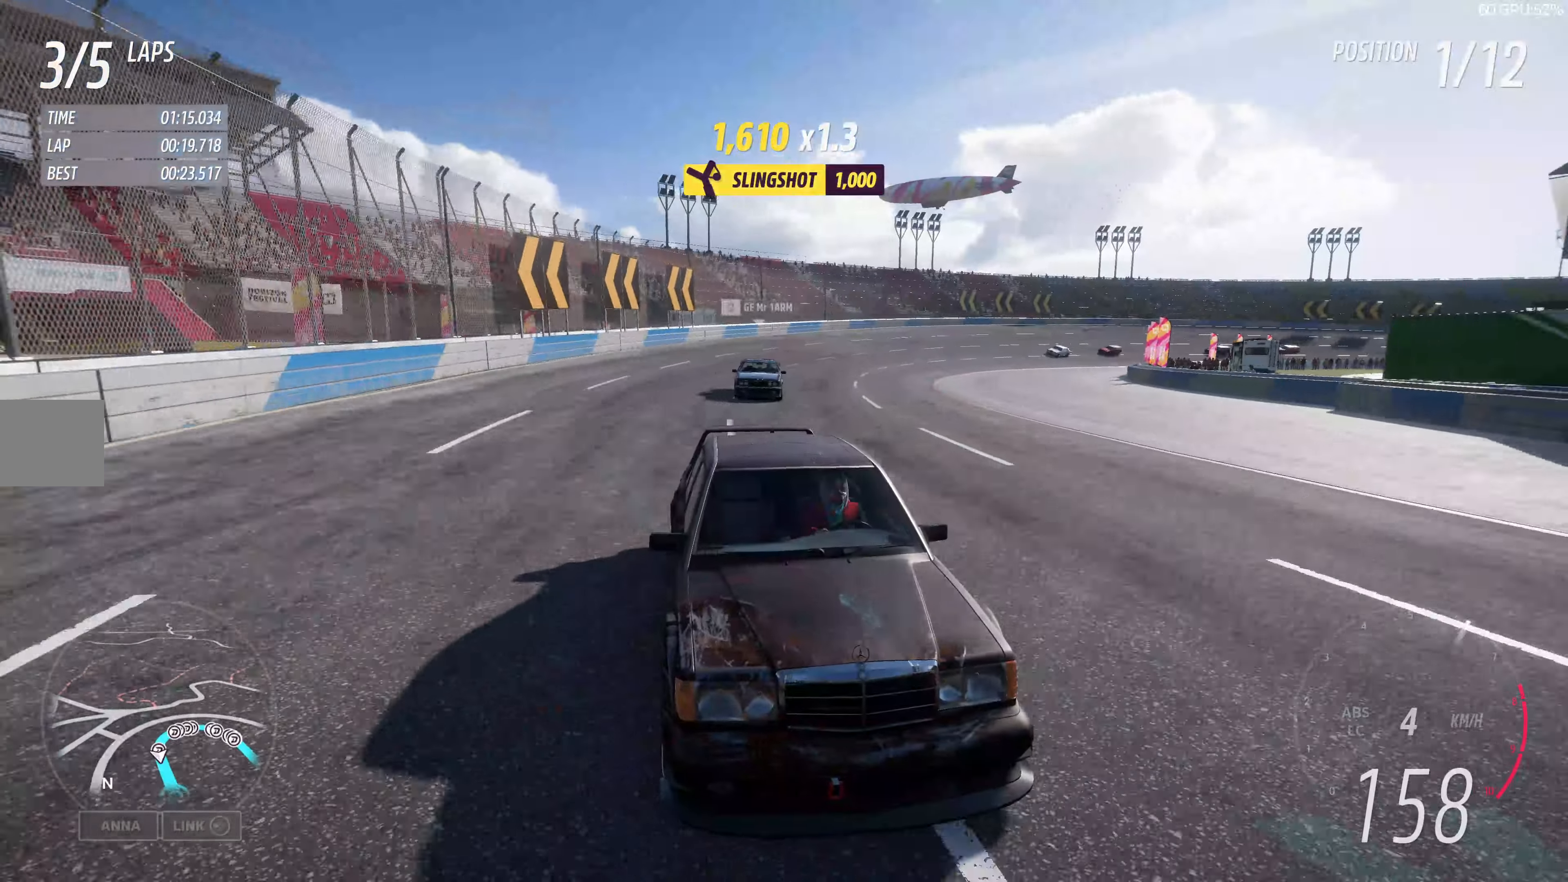
{"buttons": ["R2"], "left_stick": "up", "right_stick": "center", "events": [[317, "right_stick", "center"]]}
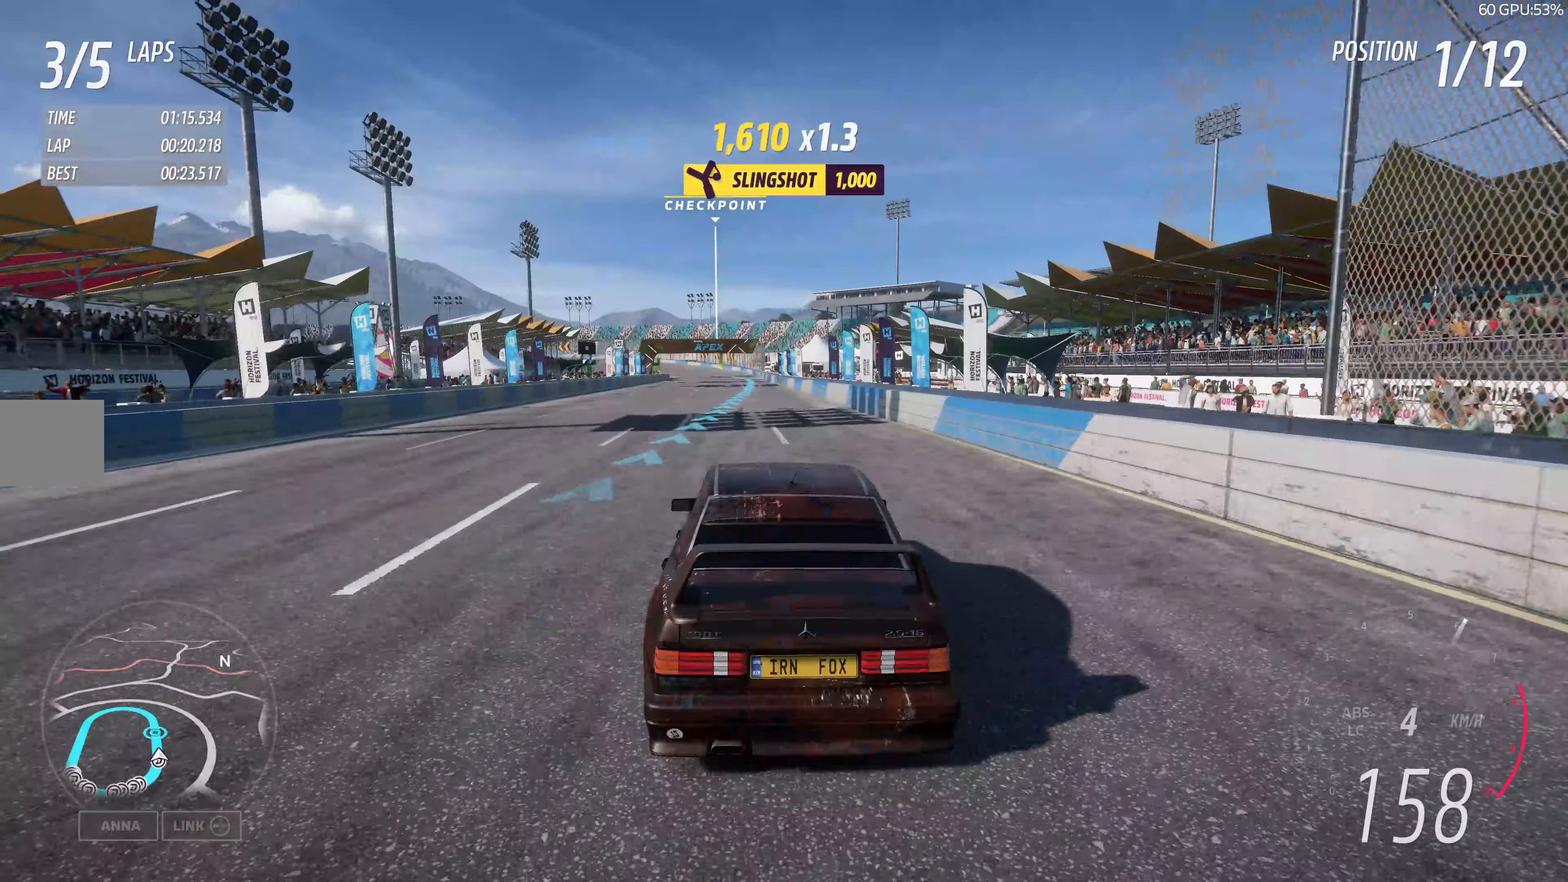
{"buttons": ["R2"], "left_stick": "up-left", "right_stick": "center", "events": [[350, "left_stick", "center"], [417, "left_stick", "up-left"]]}
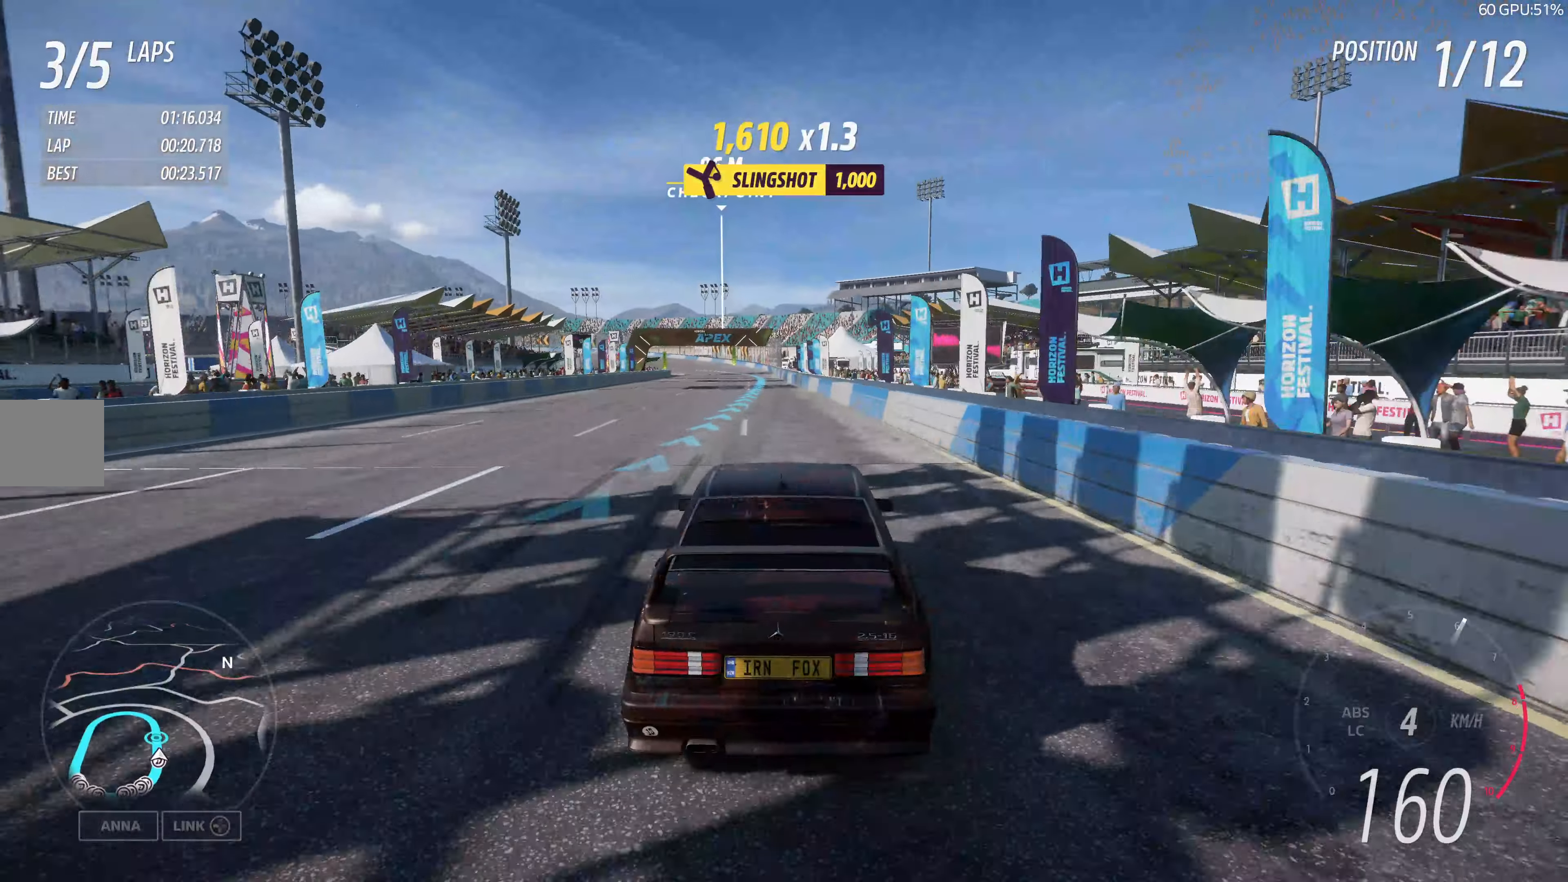
{"buttons": ["R2"], "left_stick": "up", "right_stick": "center", "events": [[83, "left_stick", "center"], [483, "left_stick", "up"]]}
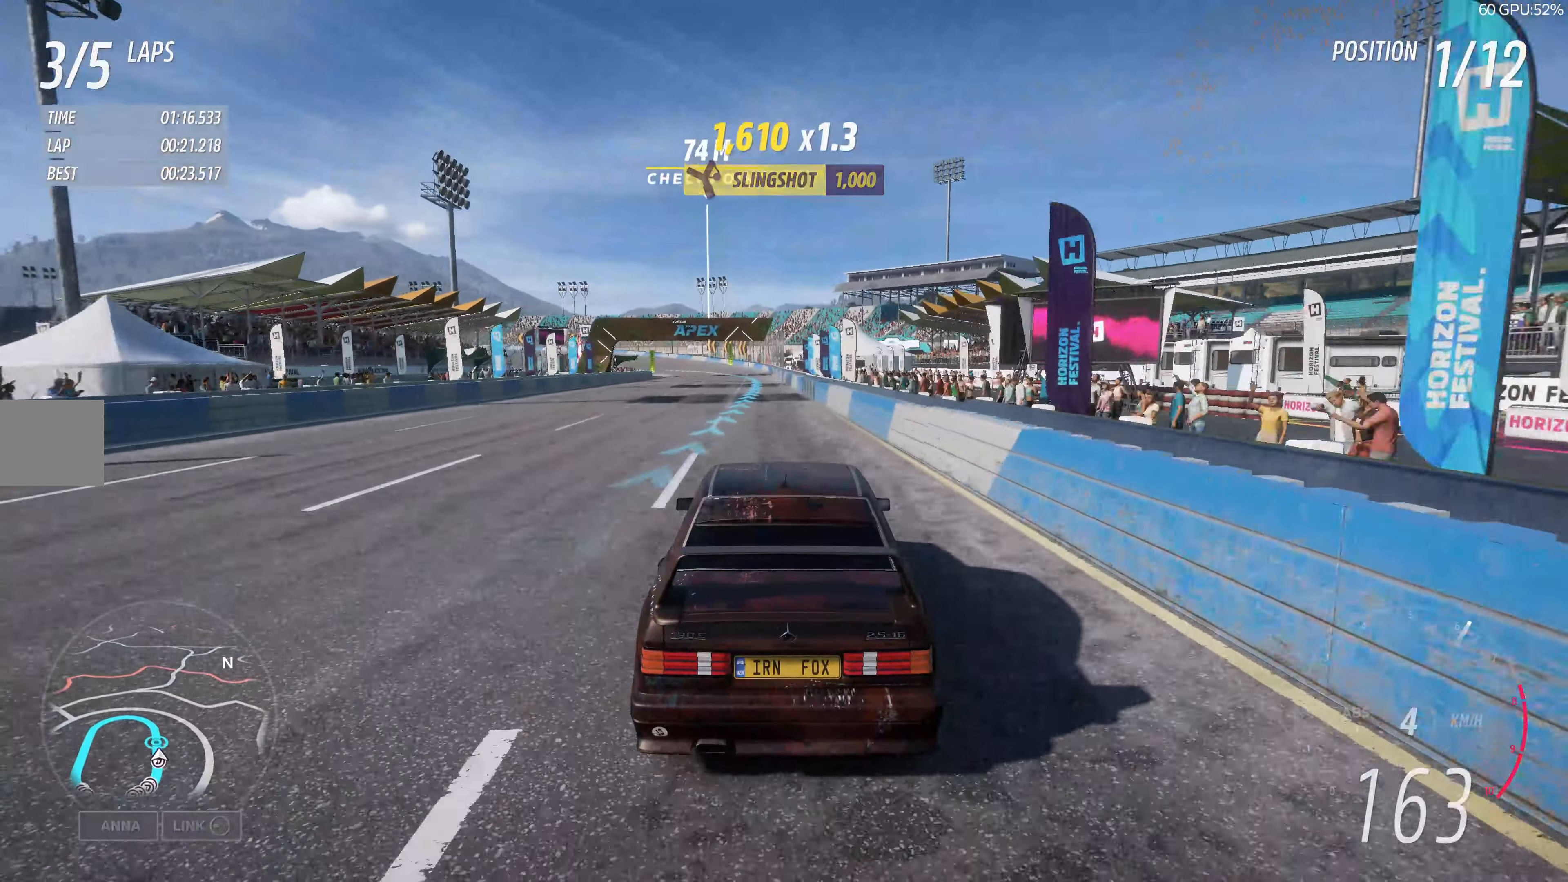
{"buttons": ["R2"], "left_stick": "up", "right_stick": "center", "events": []}
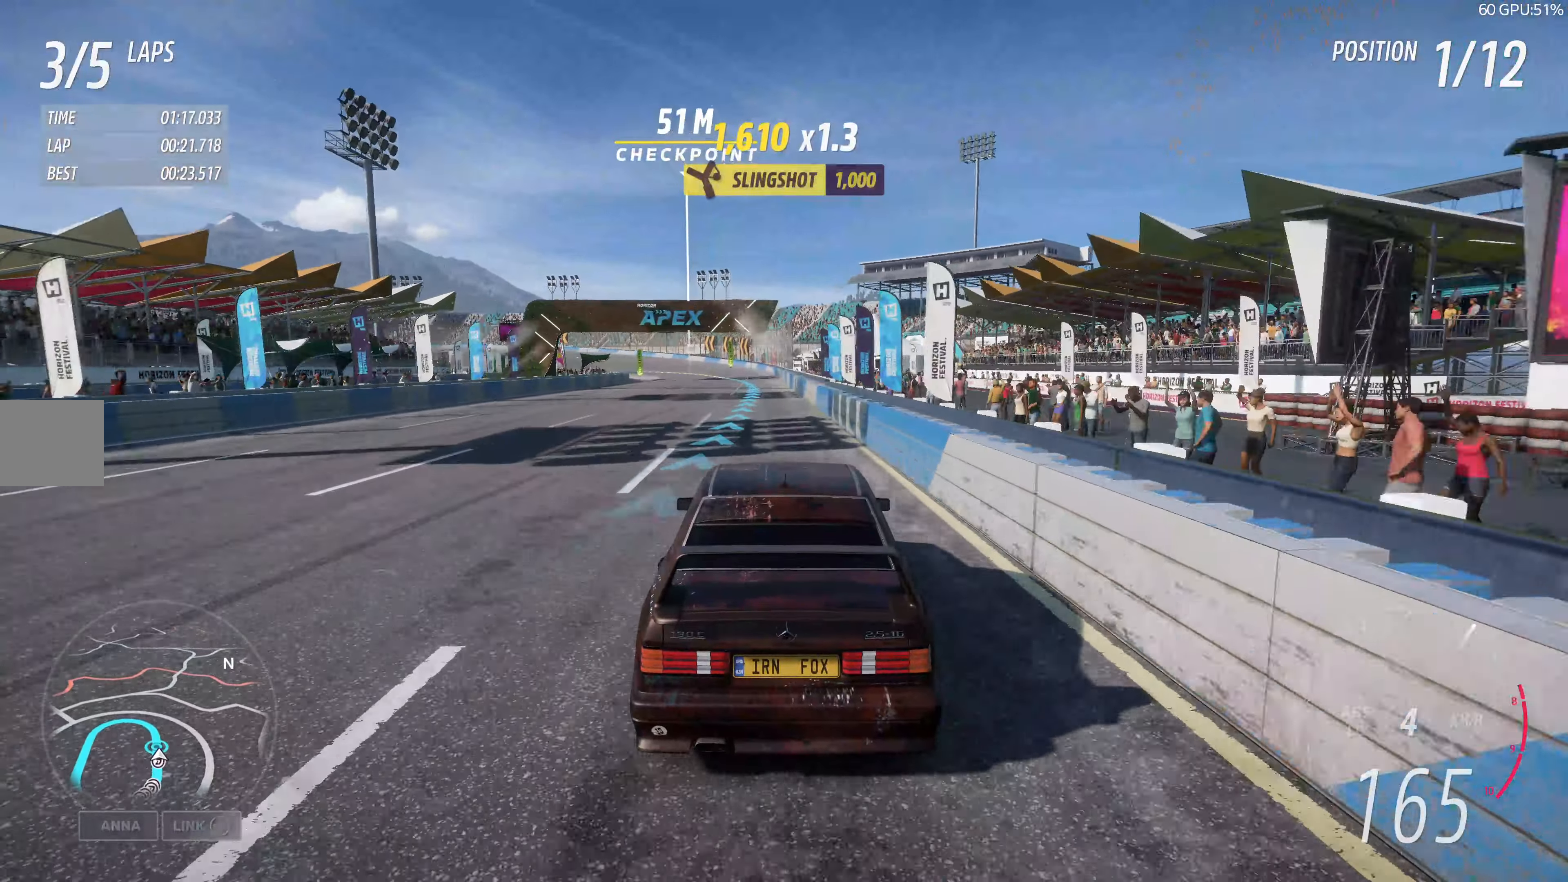
{"buttons": ["R2"], "left_stick": "up", "right_stick": "center", "events": []}
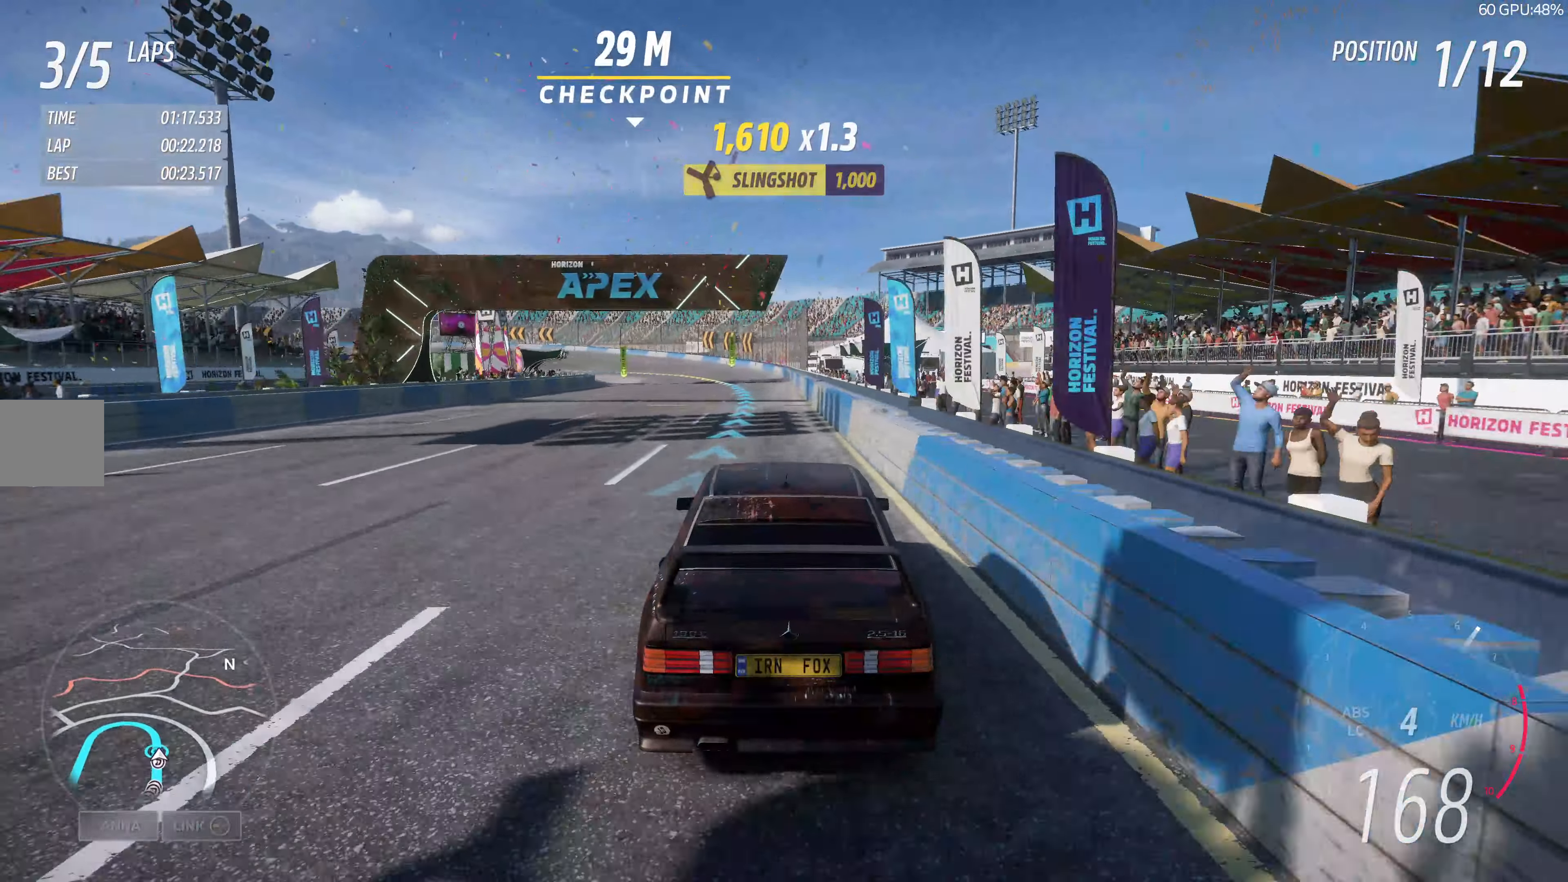
{"buttons": ["R2"], "left_stick": "up", "right_stick": "down", "events": [[167, "right_stick", "down"]]}
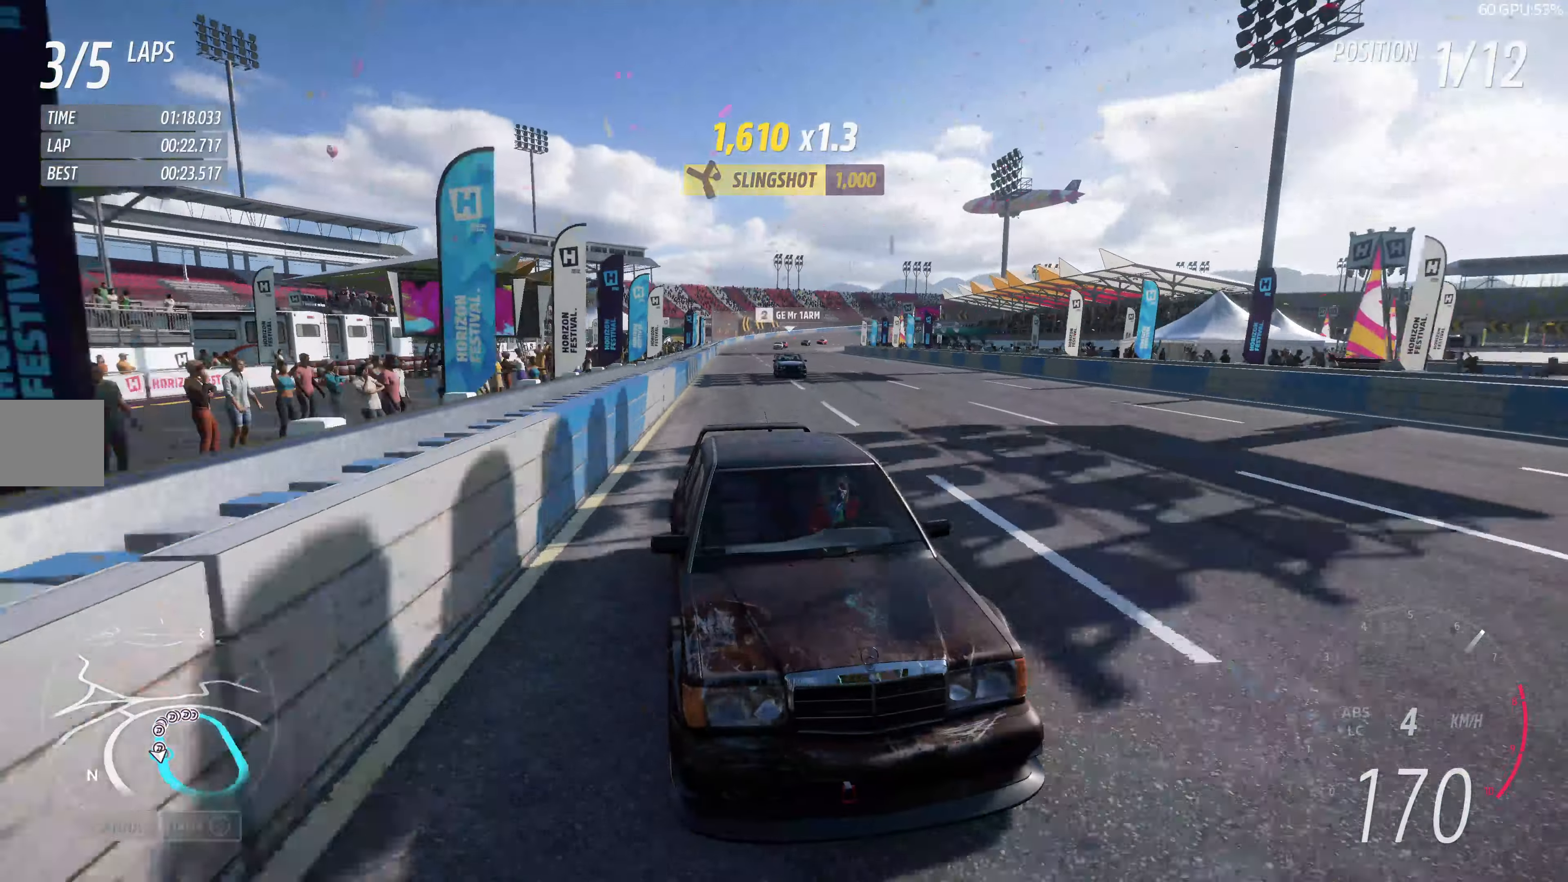
{"buttons": ["R2"], "left_stick": "up", "right_stick": "center", "events": [[200, "right_stick", "center"]]}
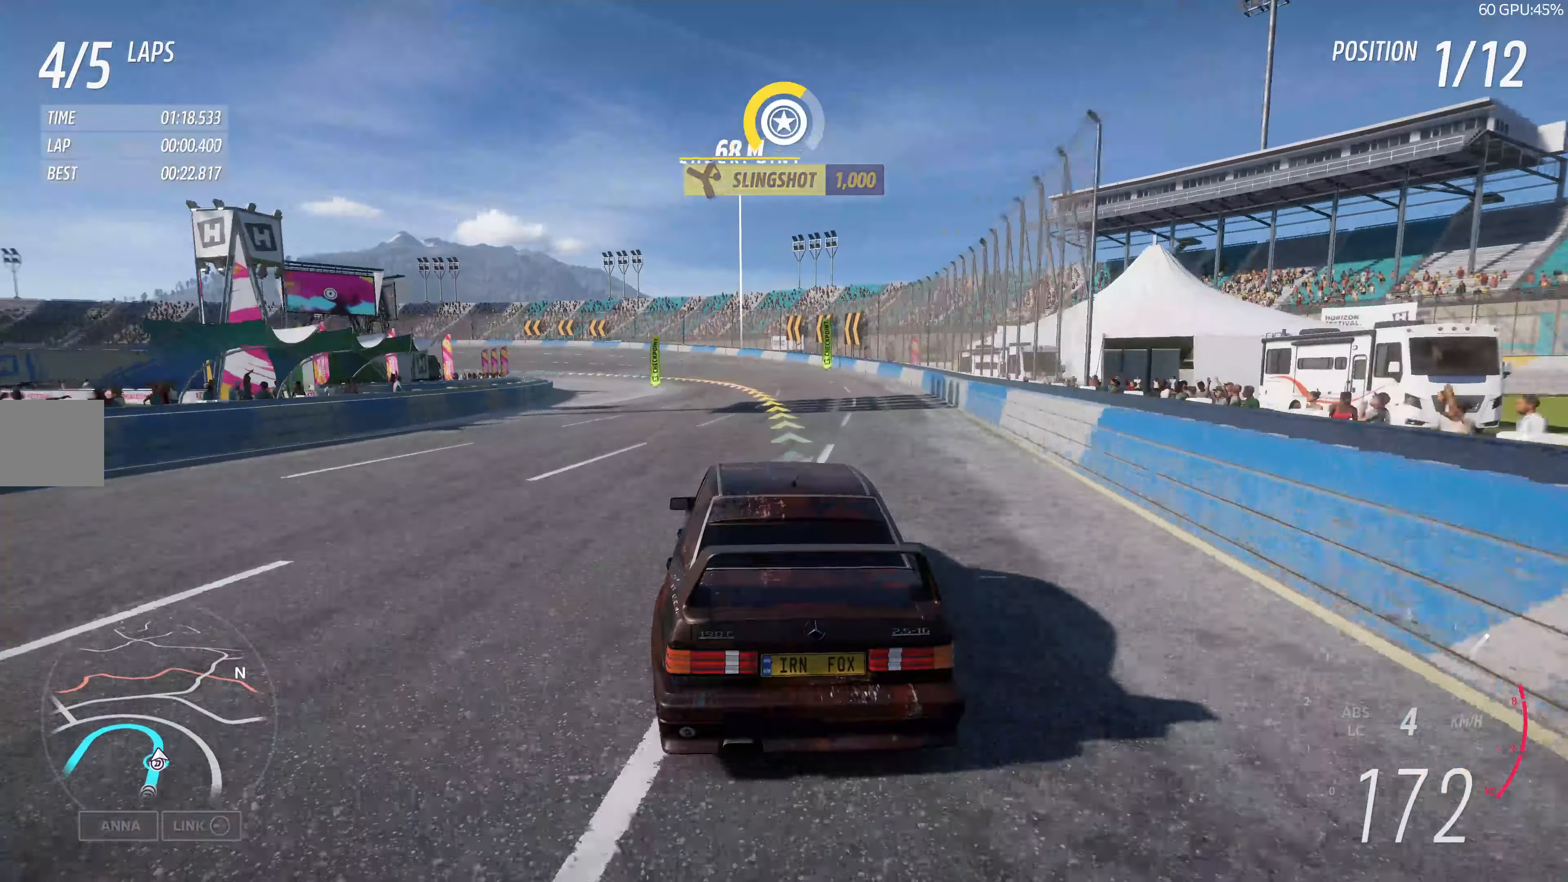
{"buttons": ["R2"], "left_stick": "up", "right_stick": "center", "events": []}
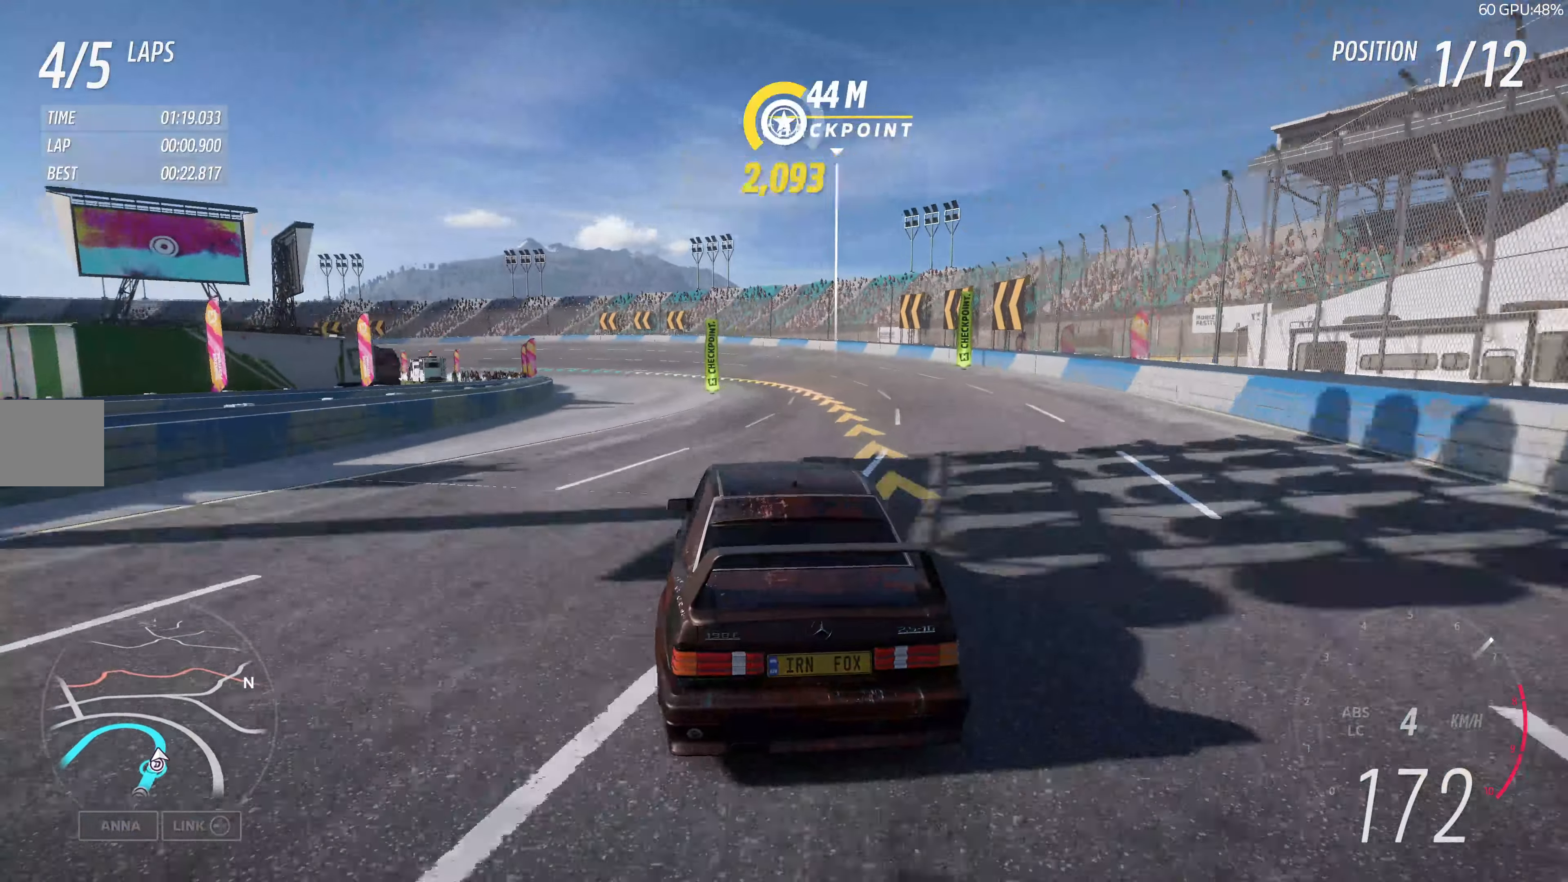
{"buttons": ["R2"], "left_stick": "up", "right_stick": "center", "events": []}
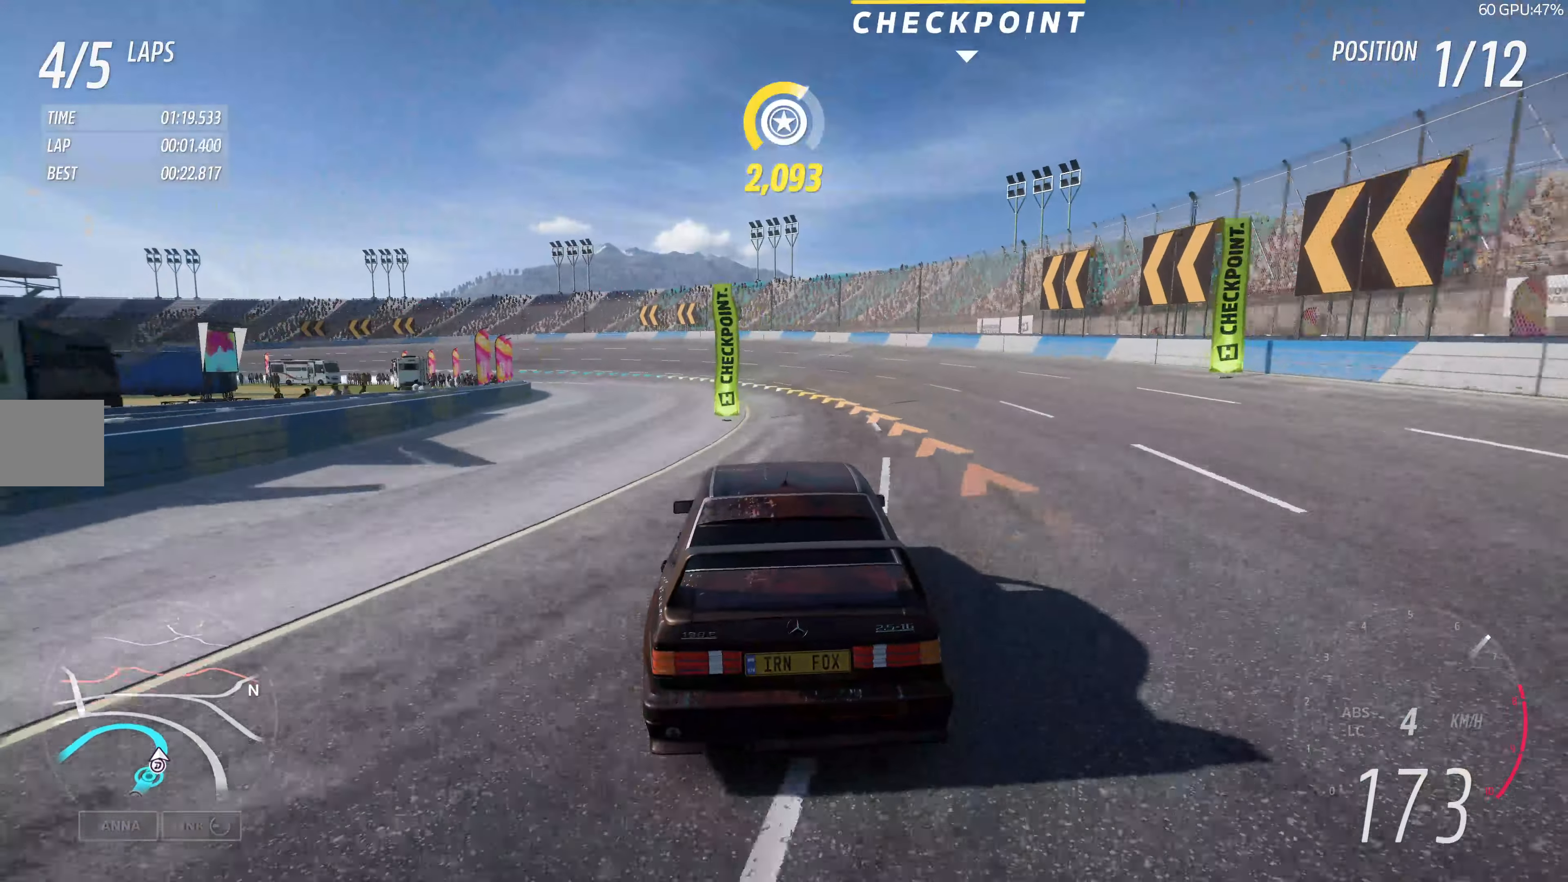
{"buttons": ["R2"], "left_stick": "up", "right_stick": "center", "events": []}
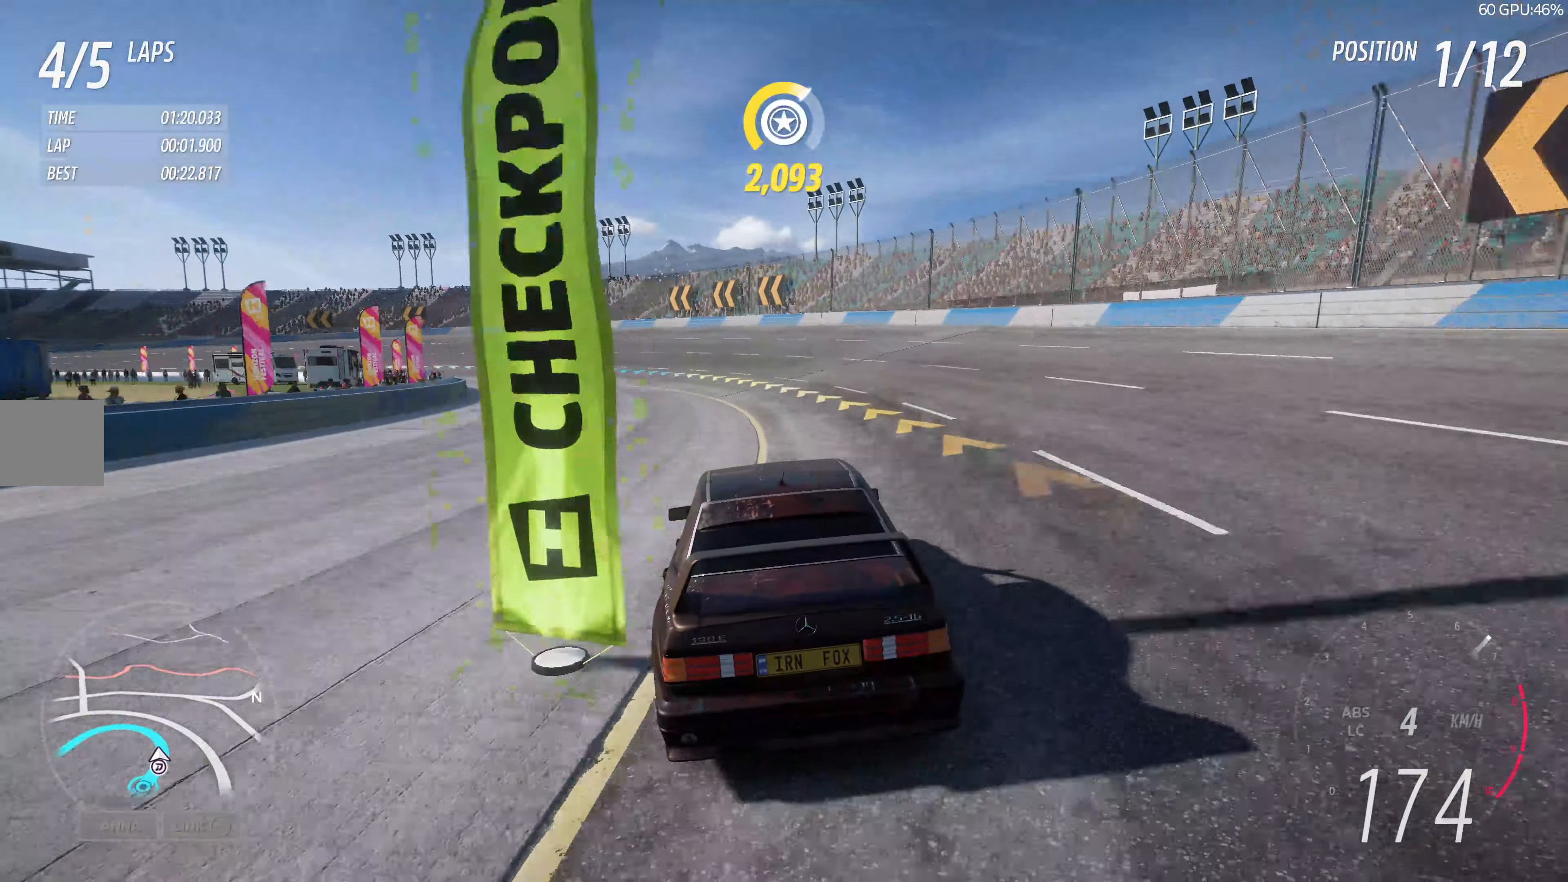
{"buttons": ["R2"], "left_stick": "up", "right_stick": "down", "events": [[67, "right_stick", "down"]]}
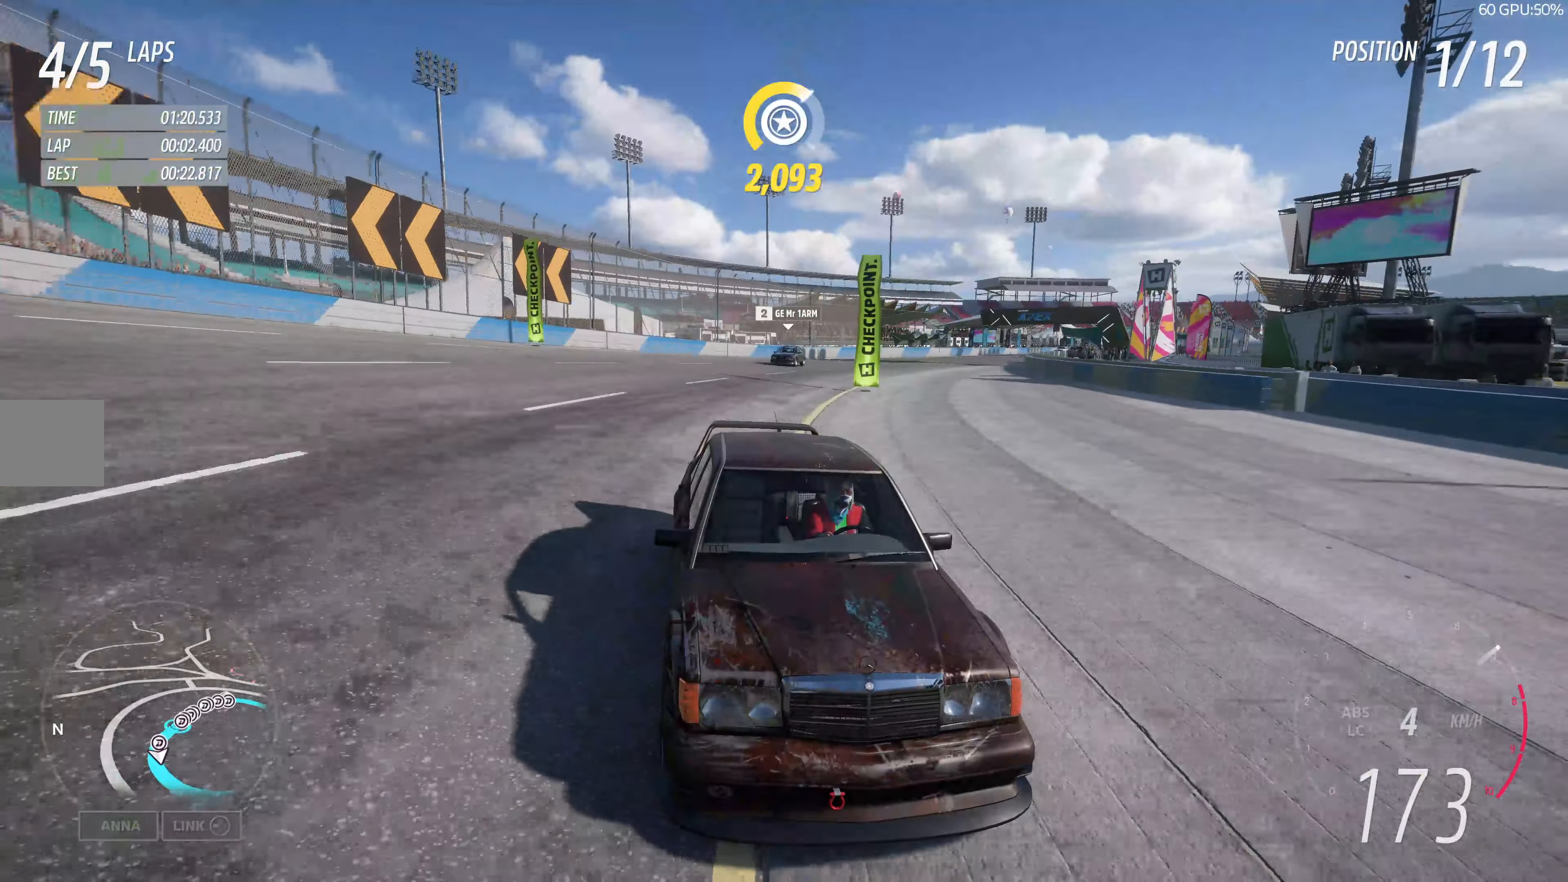
{"buttons": ["R2"], "left_stick": "up", "right_stick": "center", "events": [[84, "right_stick", "center"]]}